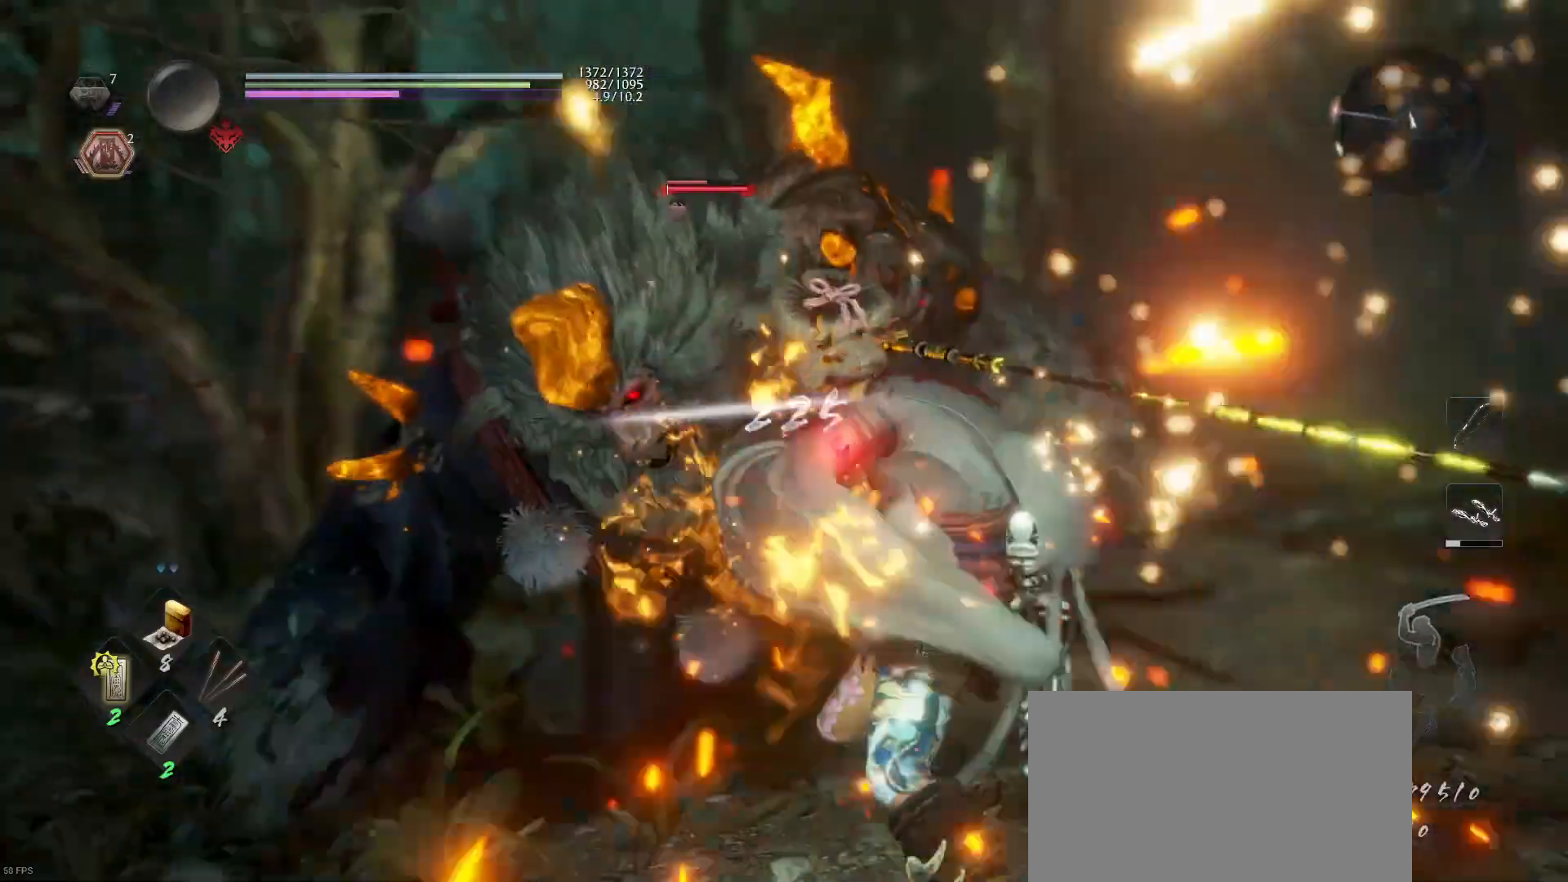
Gameplay with a controller (PlayStation layout); each line is a JSON object with the inputs held at the frame after it. "events" lists button and stick changes between this image and that frame as [ms after this image, input, new state], when the widget could be followed in between.
{"buttons": [], "left_stick": "center", "right_stick": "center", "events": []}
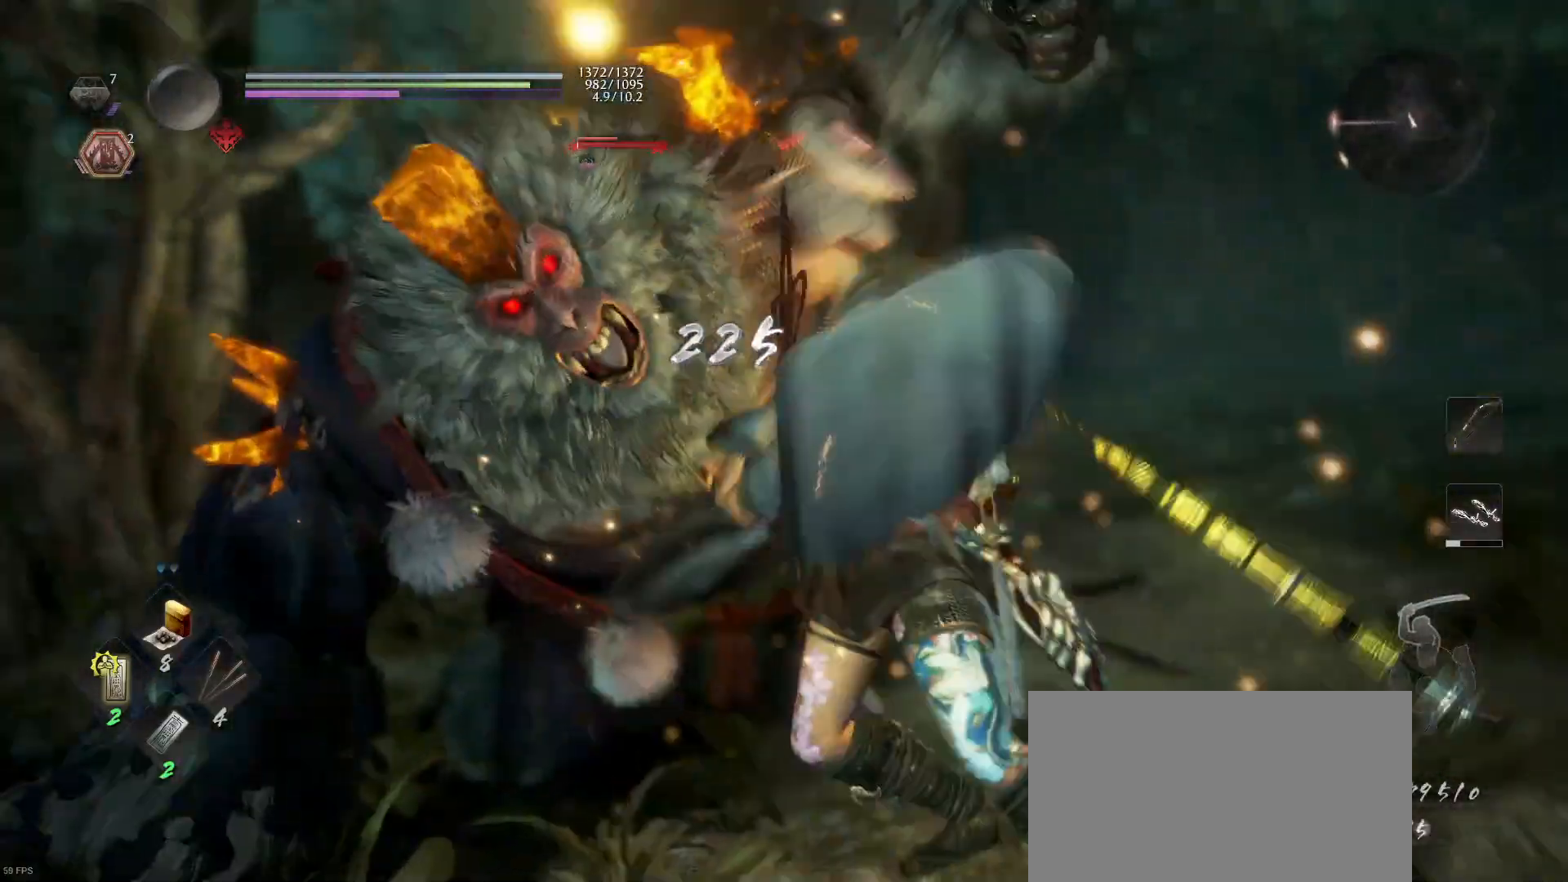
{"buttons": [], "left_stick": "center", "right_stick": "center", "events": []}
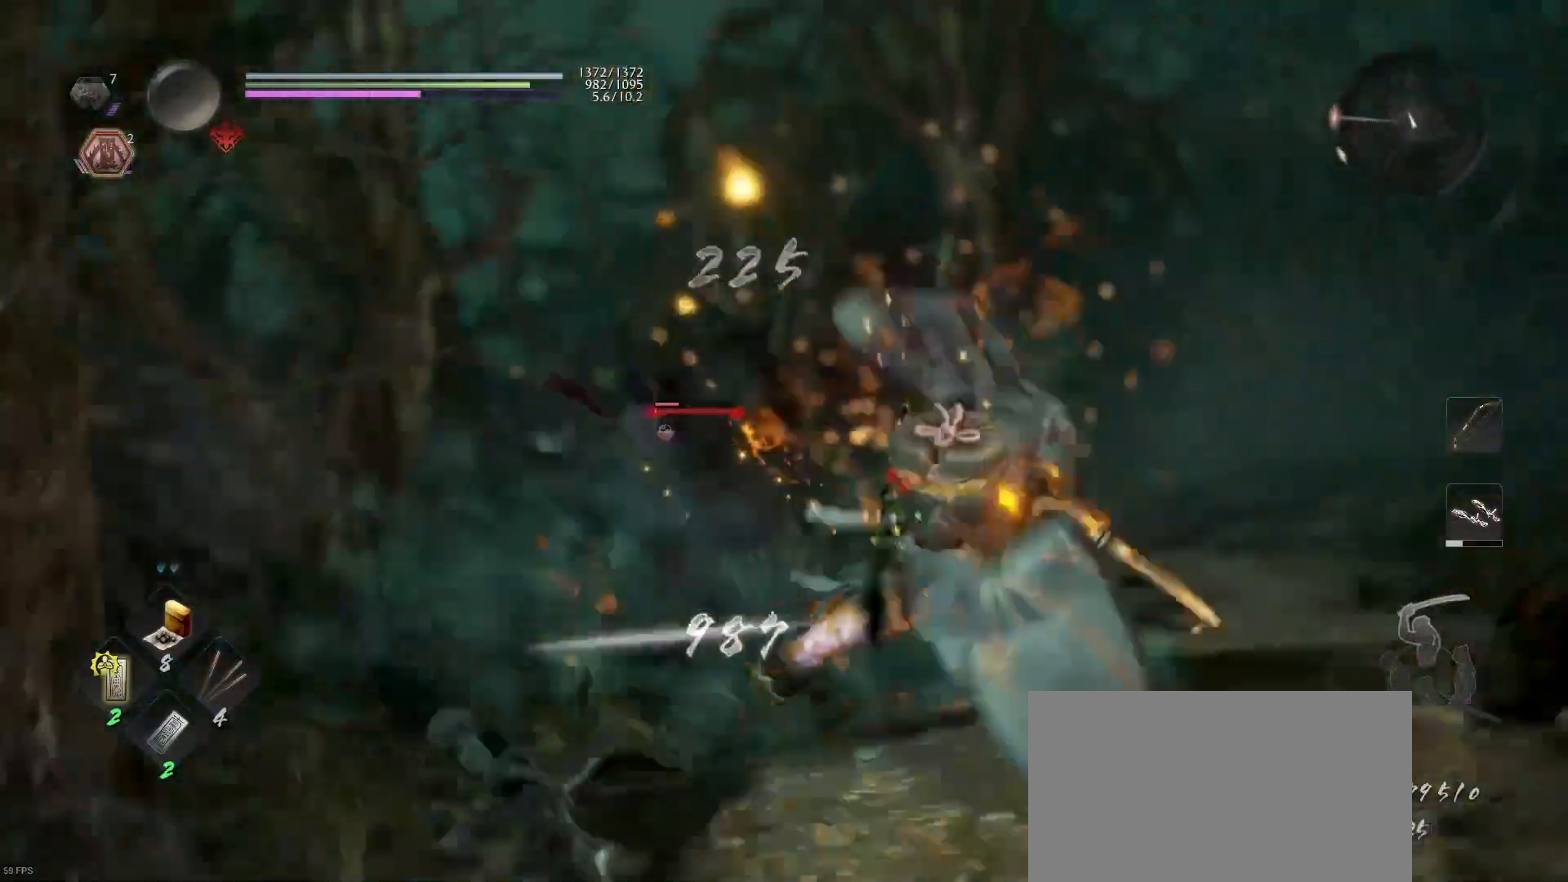
{"buttons": ["R1"], "left_stick": "up-right", "right_stick": "center", "events": [[200, "left_stick", "right"], [367, "R1", "down"], [367, "left_stick", "up-right"], [400, "SQUARE", "down"], [500, "SQUARE", "up"]]}
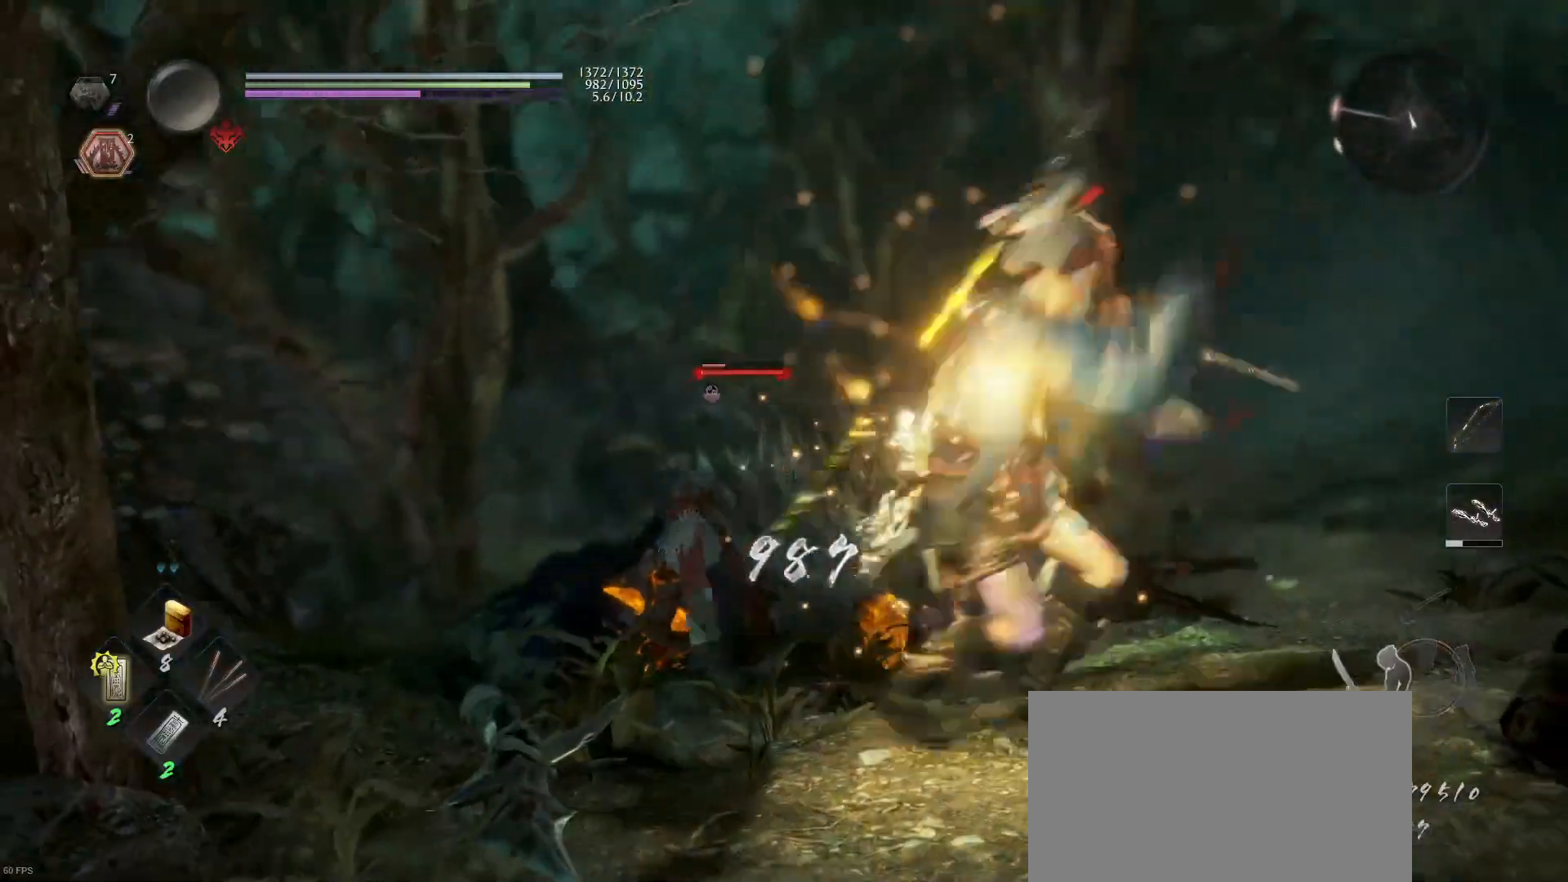
{"buttons": ["CROSS"], "left_stick": "up-right", "right_stick": "center", "events": [[33, "R1", "up"], [100, "R1", "down"], [133, "SQUARE", "down"], [233, "R1", "up"], [233, "SQUARE", "up"], [367, "CROSS", "down"]]}
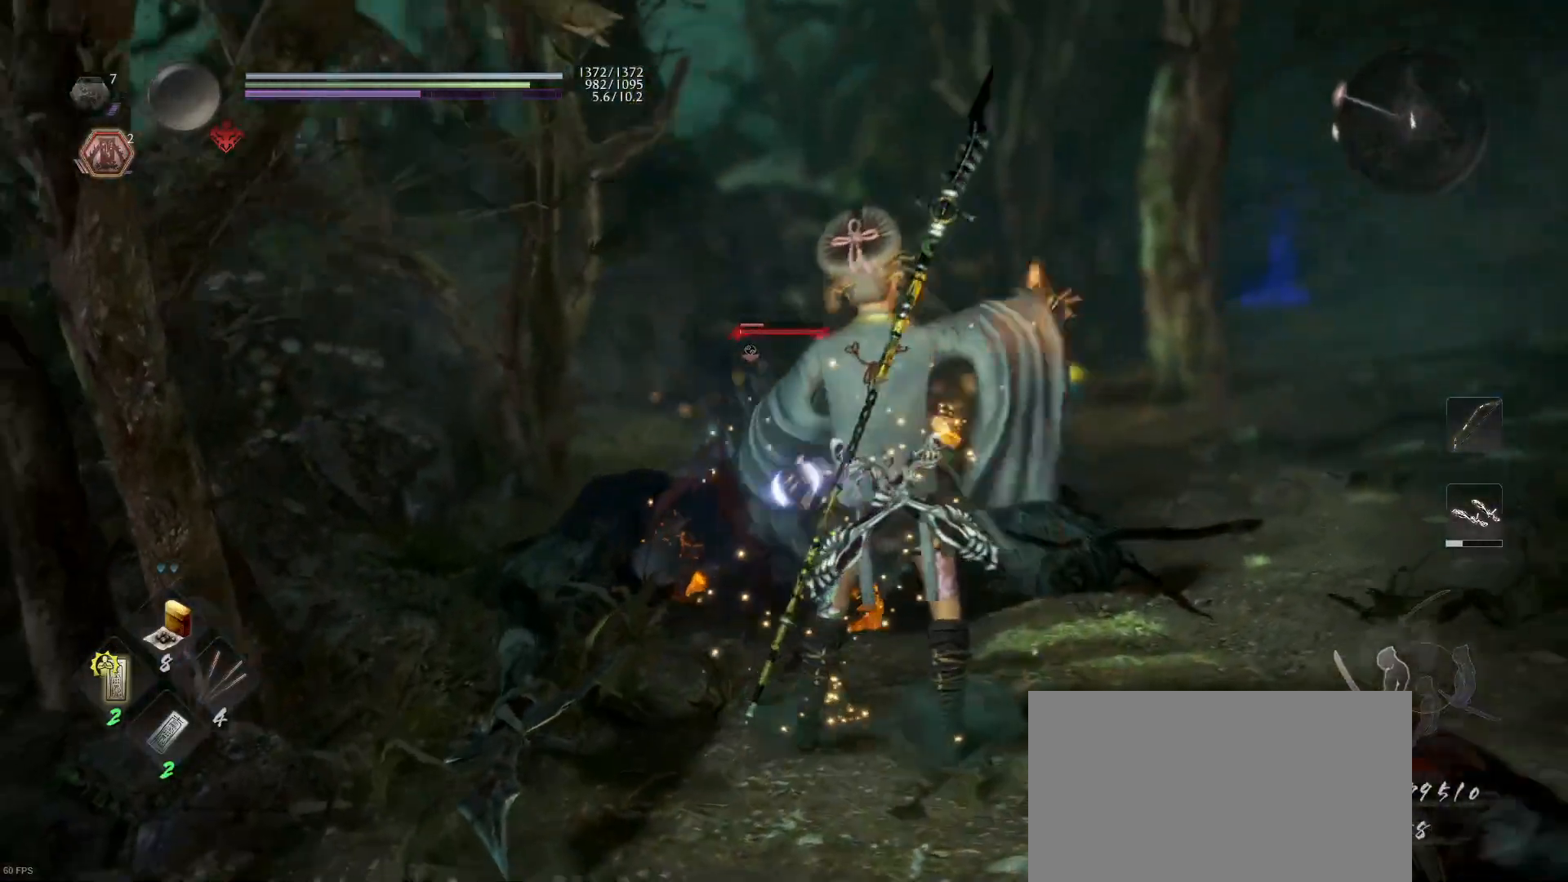
{"buttons": ["CROSS"], "left_stick": "up-right", "right_stick": "center", "events": []}
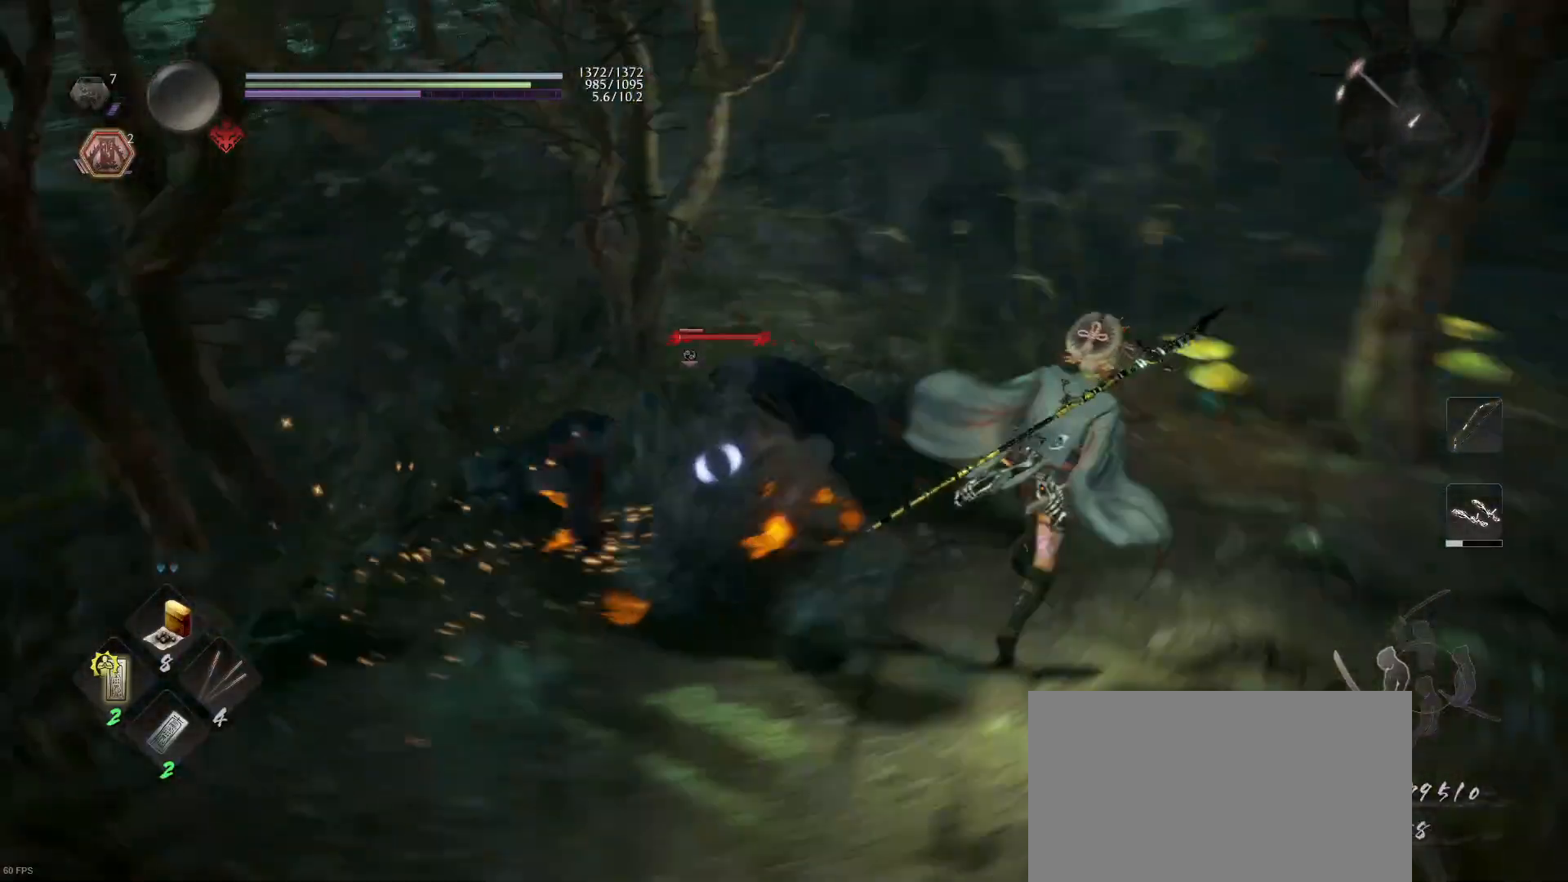
{"buttons": [], "left_stick": "up-right", "right_stick": "center", "events": [[67, "CROSS", "up"], [100, "L1", "down"], [200, "SQUARE", "down"], [333, "SQUARE", "up"], [433, "L1", "up"]]}
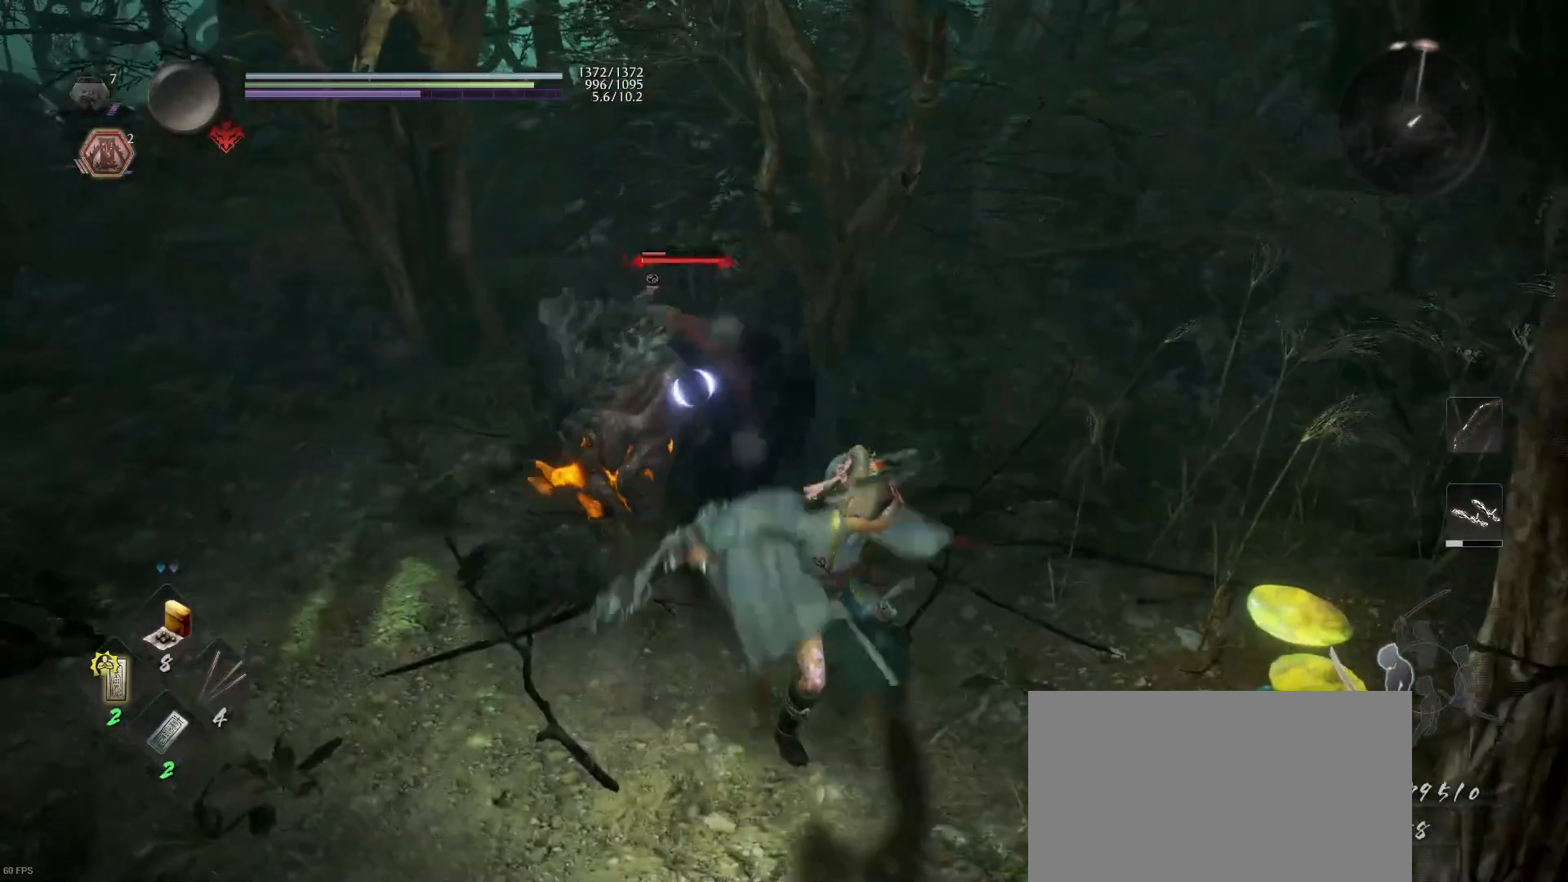
{"buttons": [], "left_stick": "up-right", "right_stick": "center", "events": []}
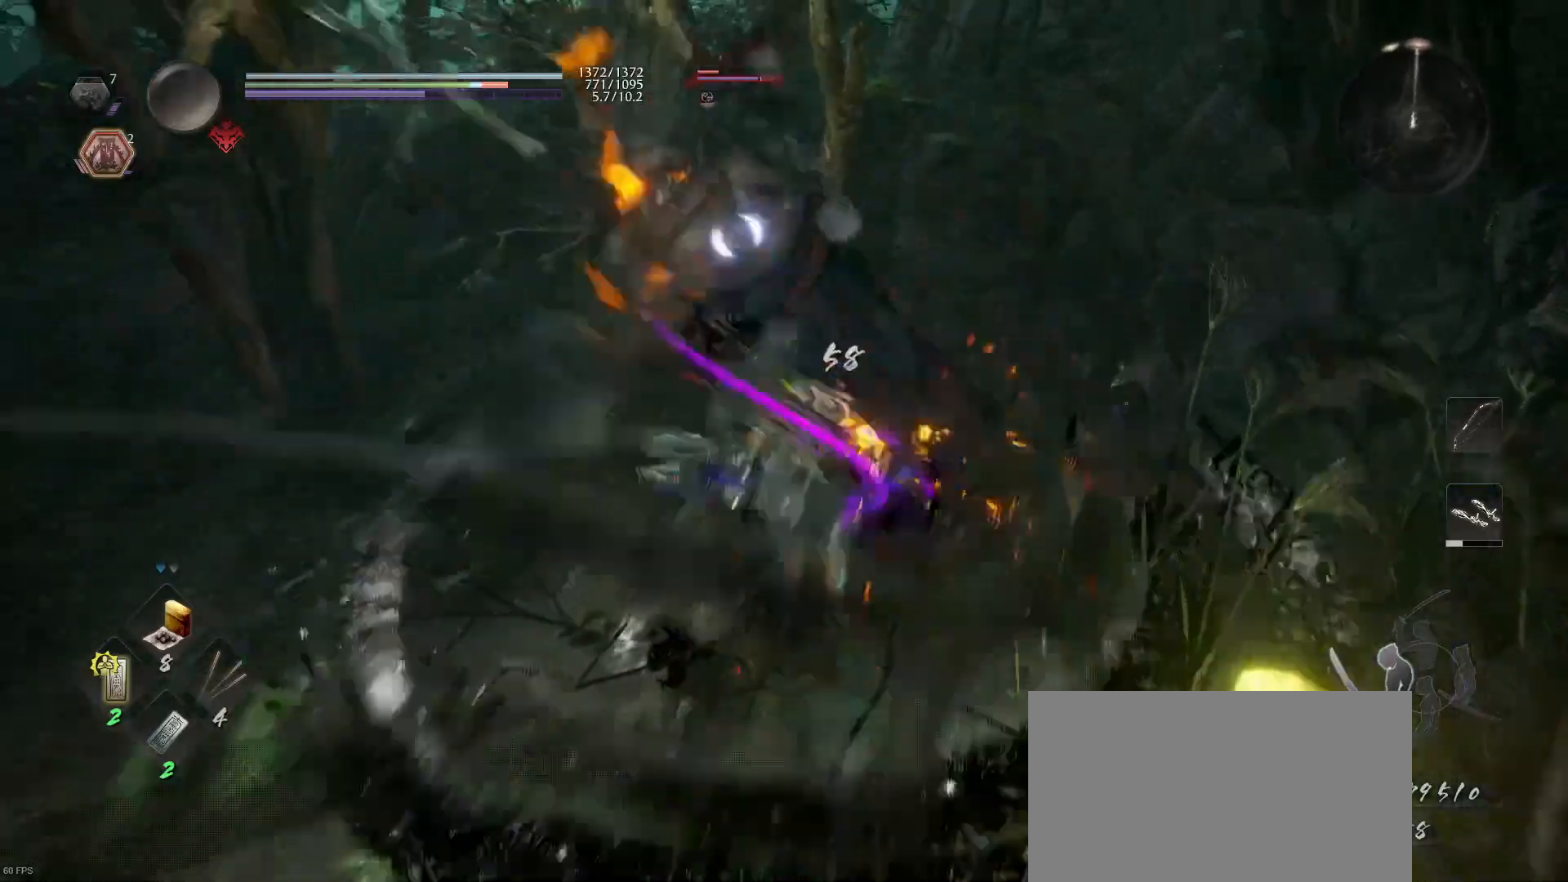
{"buttons": [], "left_stick": "center", "right_stick": "center", "events": [[433, "left_stick", "center"]]}
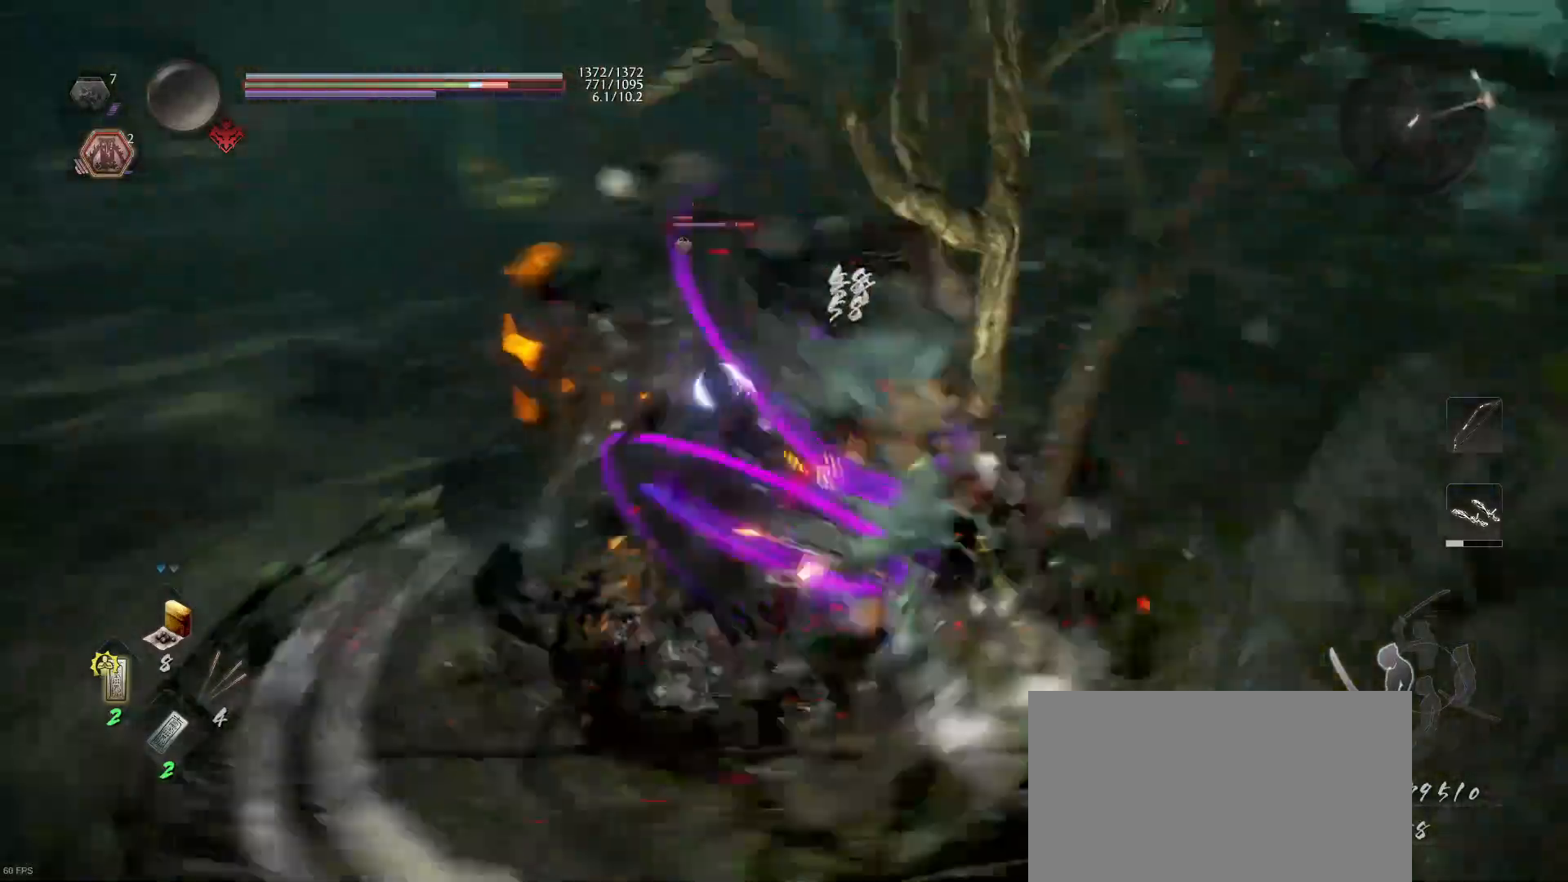
{"buttons": ["R1"], "left_stick": "center", "right_stick": "center", "events": [[467, "R1", "down"]]}
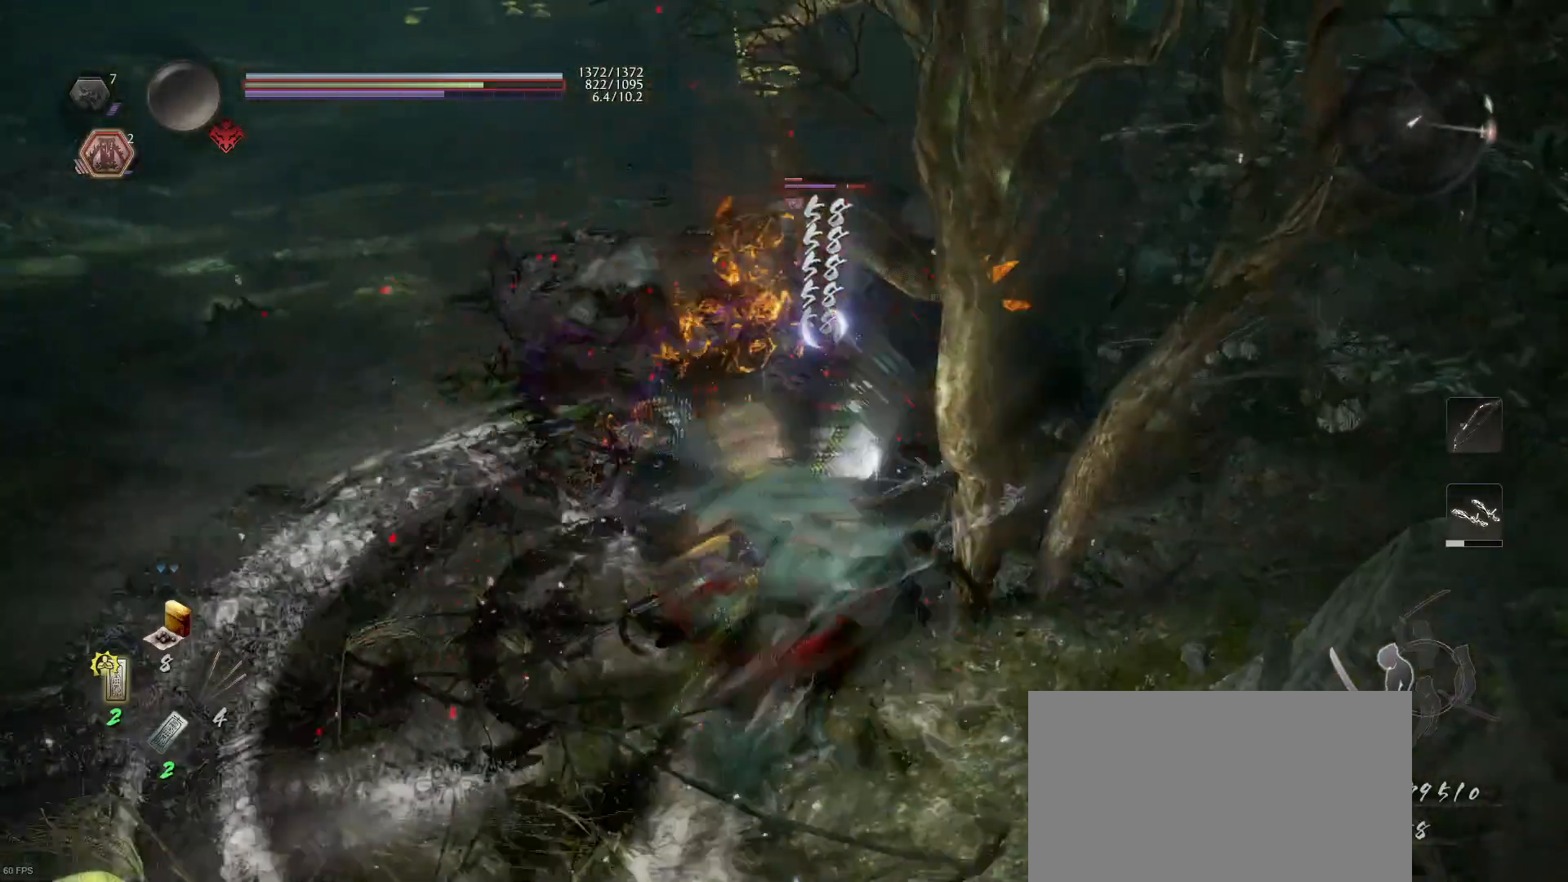
{"buttons": [], "left_stick": "center", "right_stick": "center", "events": [[67, "R1", "up"], [167, "SQUARE", "down"], [267, "SQUARE", "up"]]}
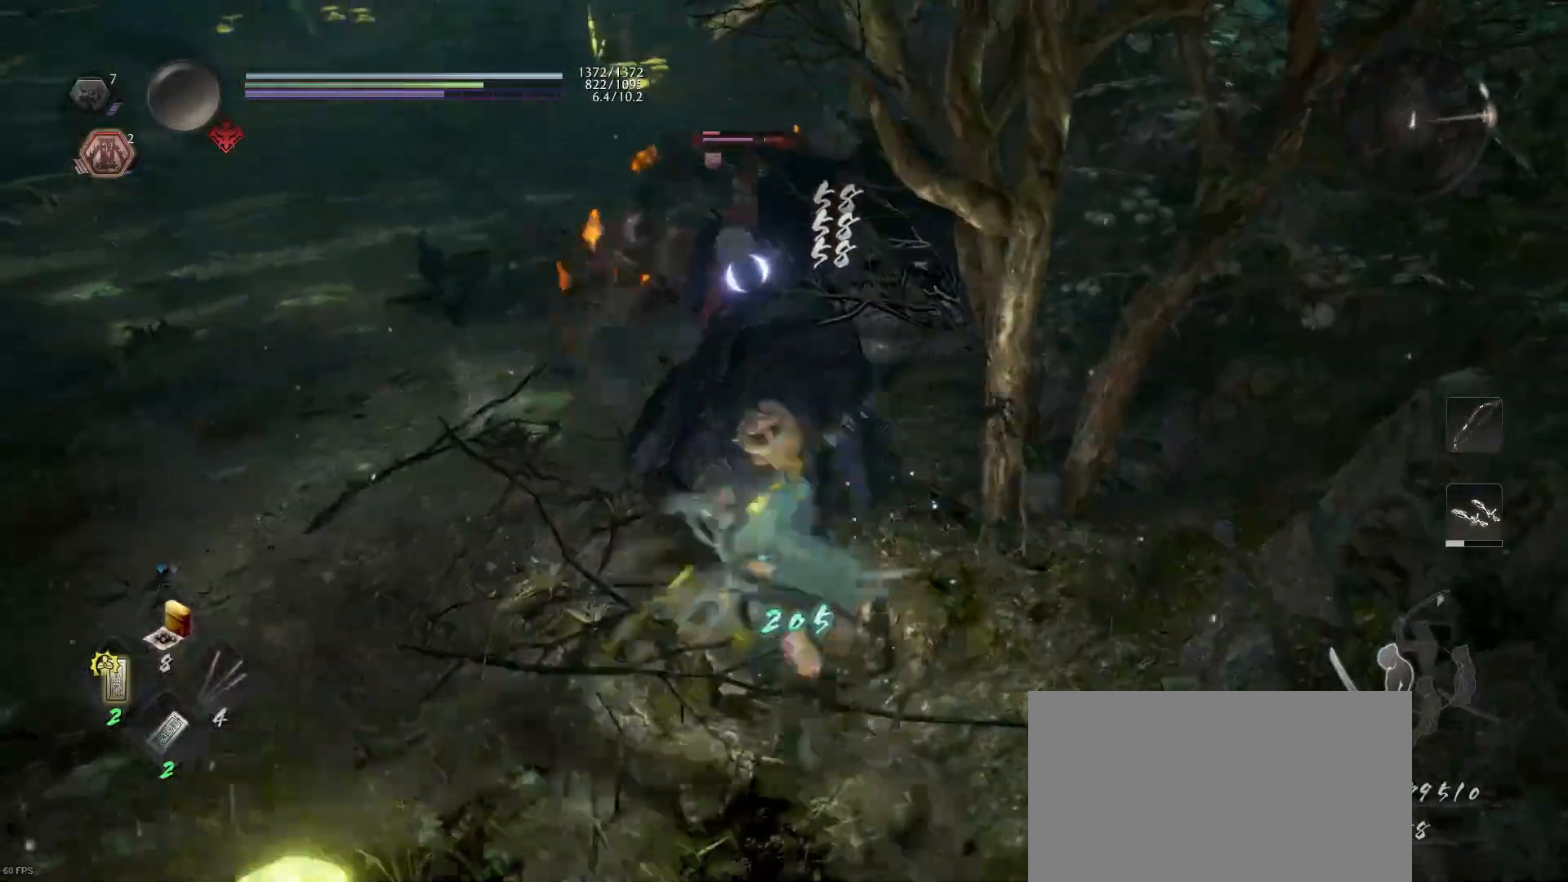
{"buttons": [], "left_stick": "down-left", "right_stick": "center", "events": [[33, "SQUARE", "down"], [133, "SQUARE", "up"], [333, "left_stick", "down-left"]]}
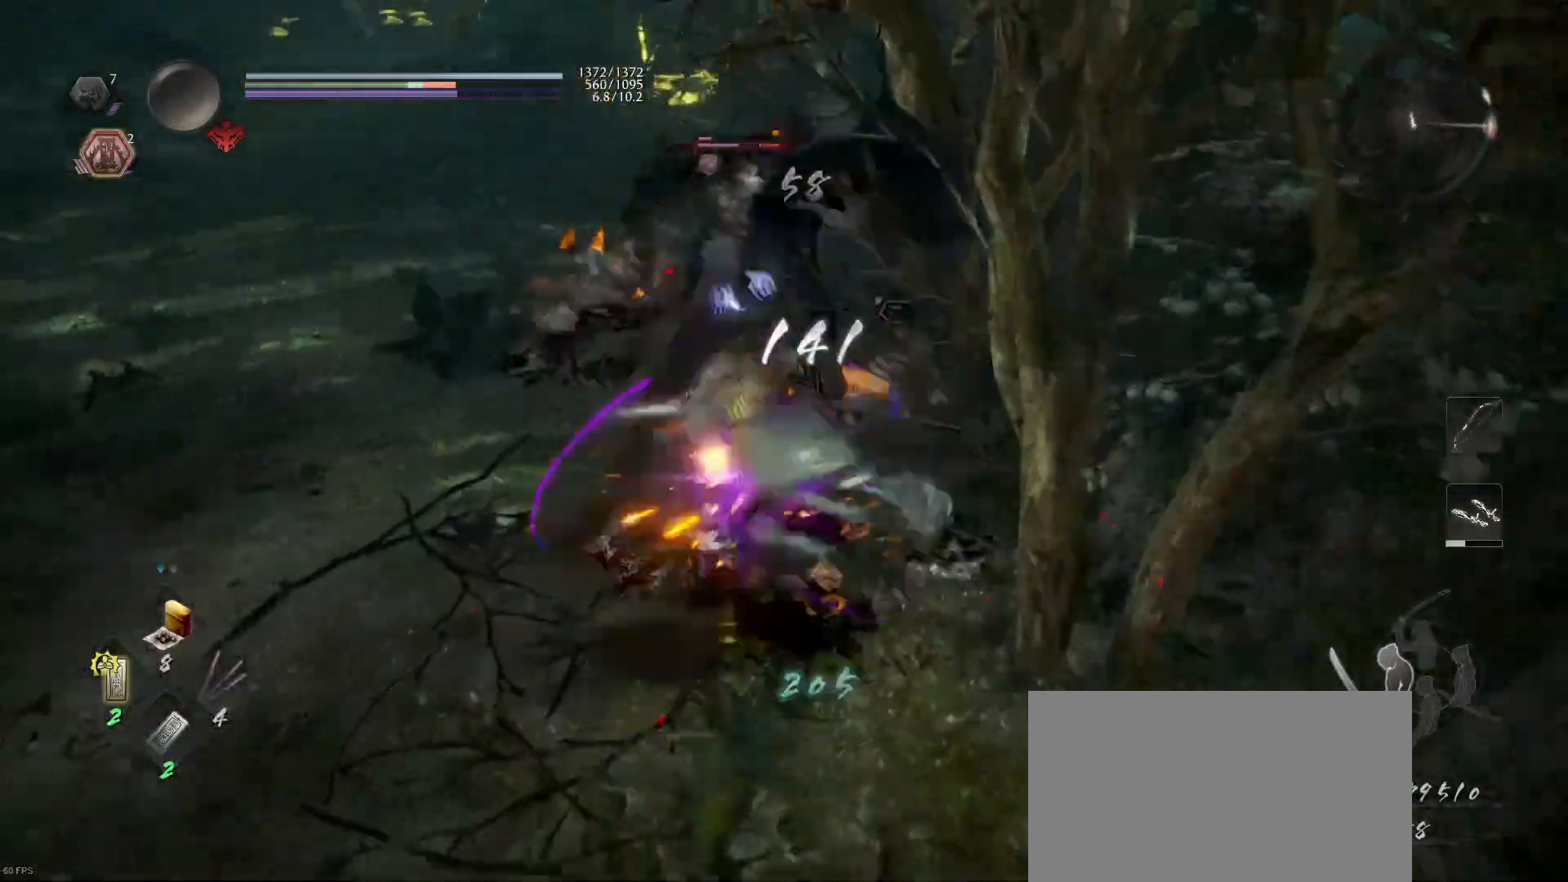
{"buttons": [], "left_stick": "down-left", "right_stick": "center", "events": [[433, "CROSS", "down"], [433, "R1", "down"], [500, "CROSS", "up"], [500, "R1", "up"]]}
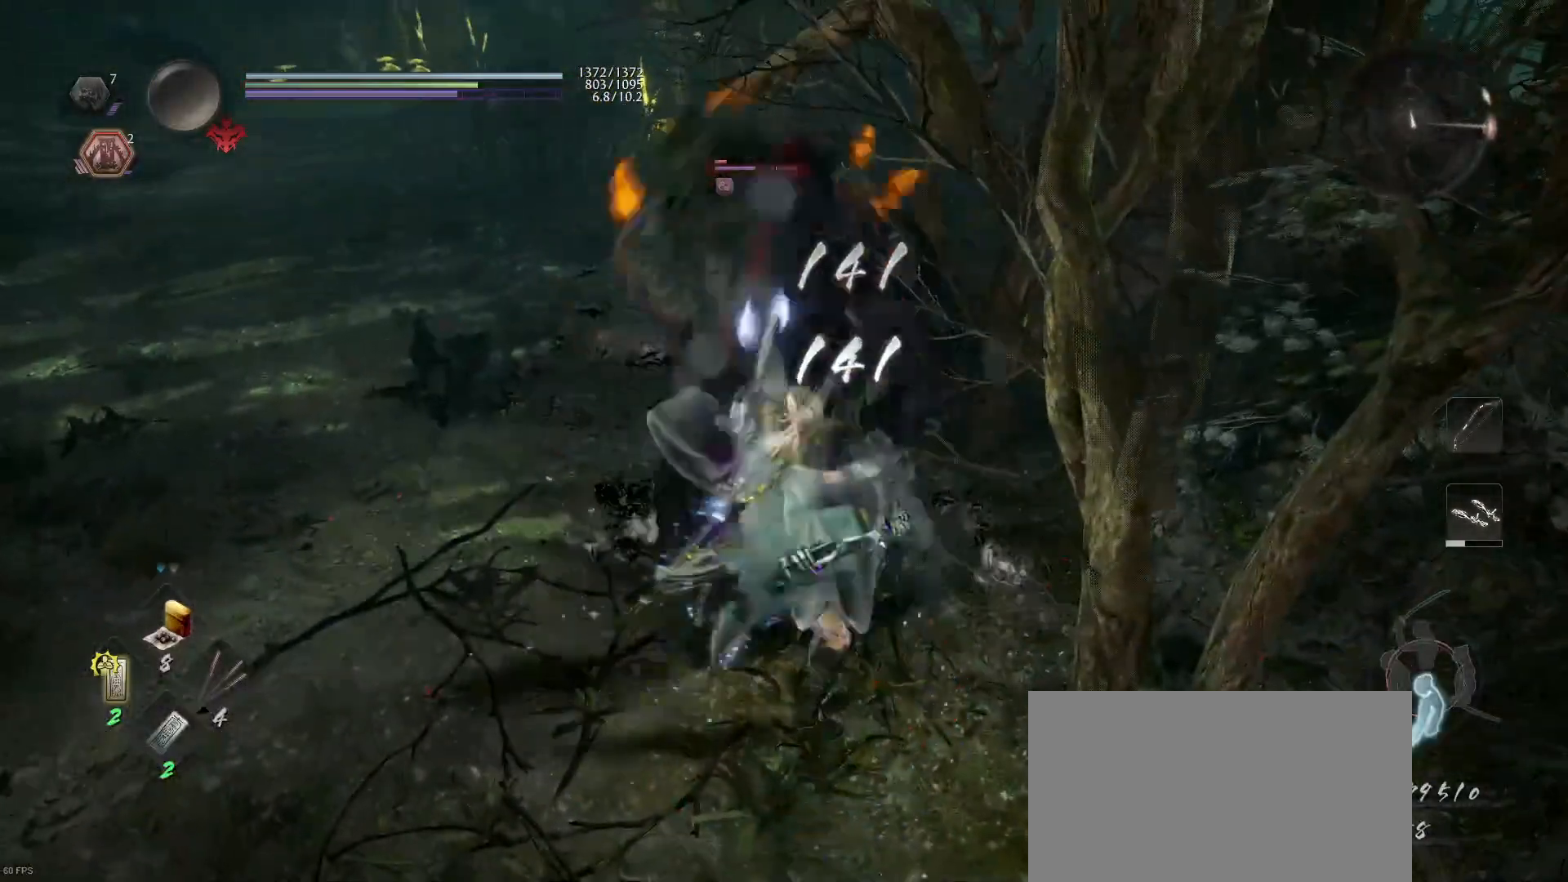
{"buttons": [], "left_stick": "down-left", "right_stick": "center", "events": [[100, "CROSS", "down"], [200, "CROSS", "up"]]}
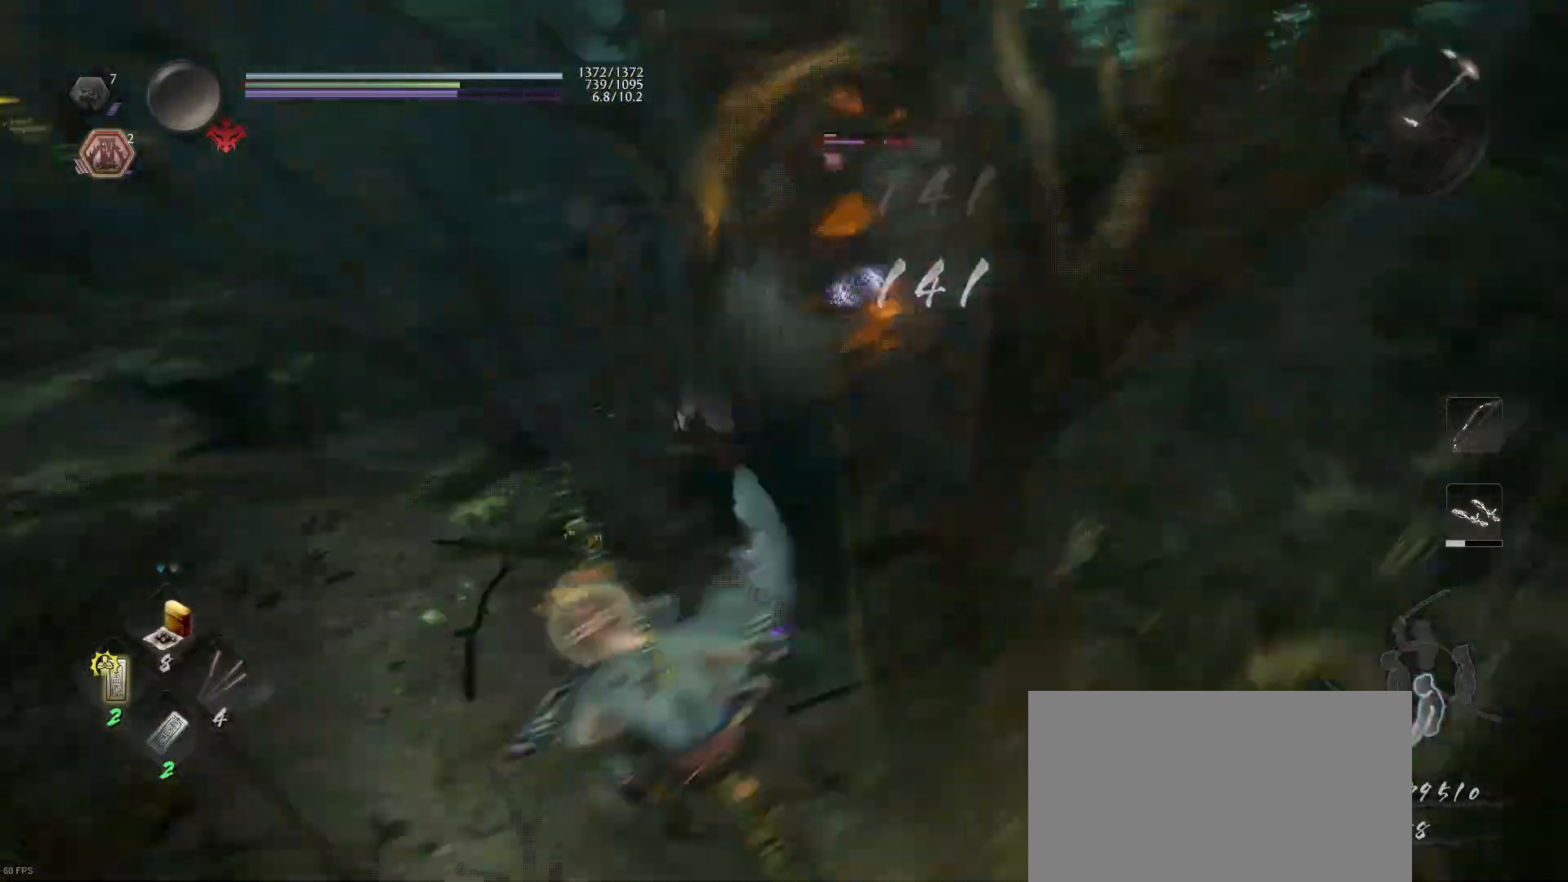
{"buttons": [], "left_stick": "up", "right_stick": "center", "events": [[200, "left_stick", "up-left"], [267, "R1", "down"], [300, "left_stick", "up"], [333, "TRIANGLE", "down"], [400, "TRIANGLE", "up"], [433, "R1", "up"]]}
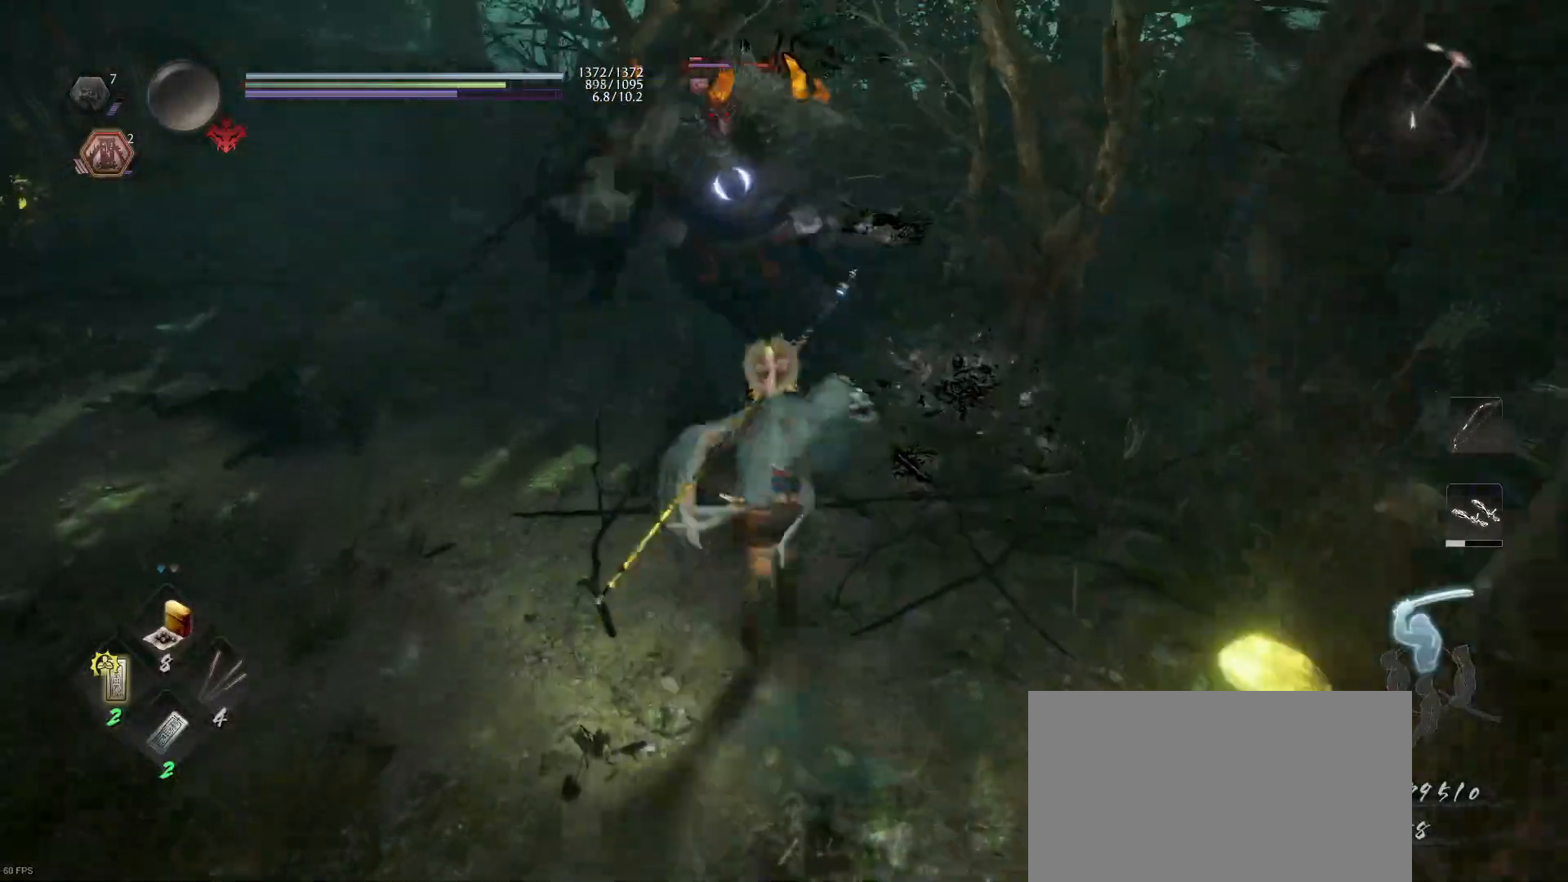
{"buttons": ["TRIANGLE"], "left_stick": "up", "right_stick": "center", "events": [[33, "SQUARE", "down"], [133, "SQUARE", "up"], [400, "TRIANGLE", "down"]]}
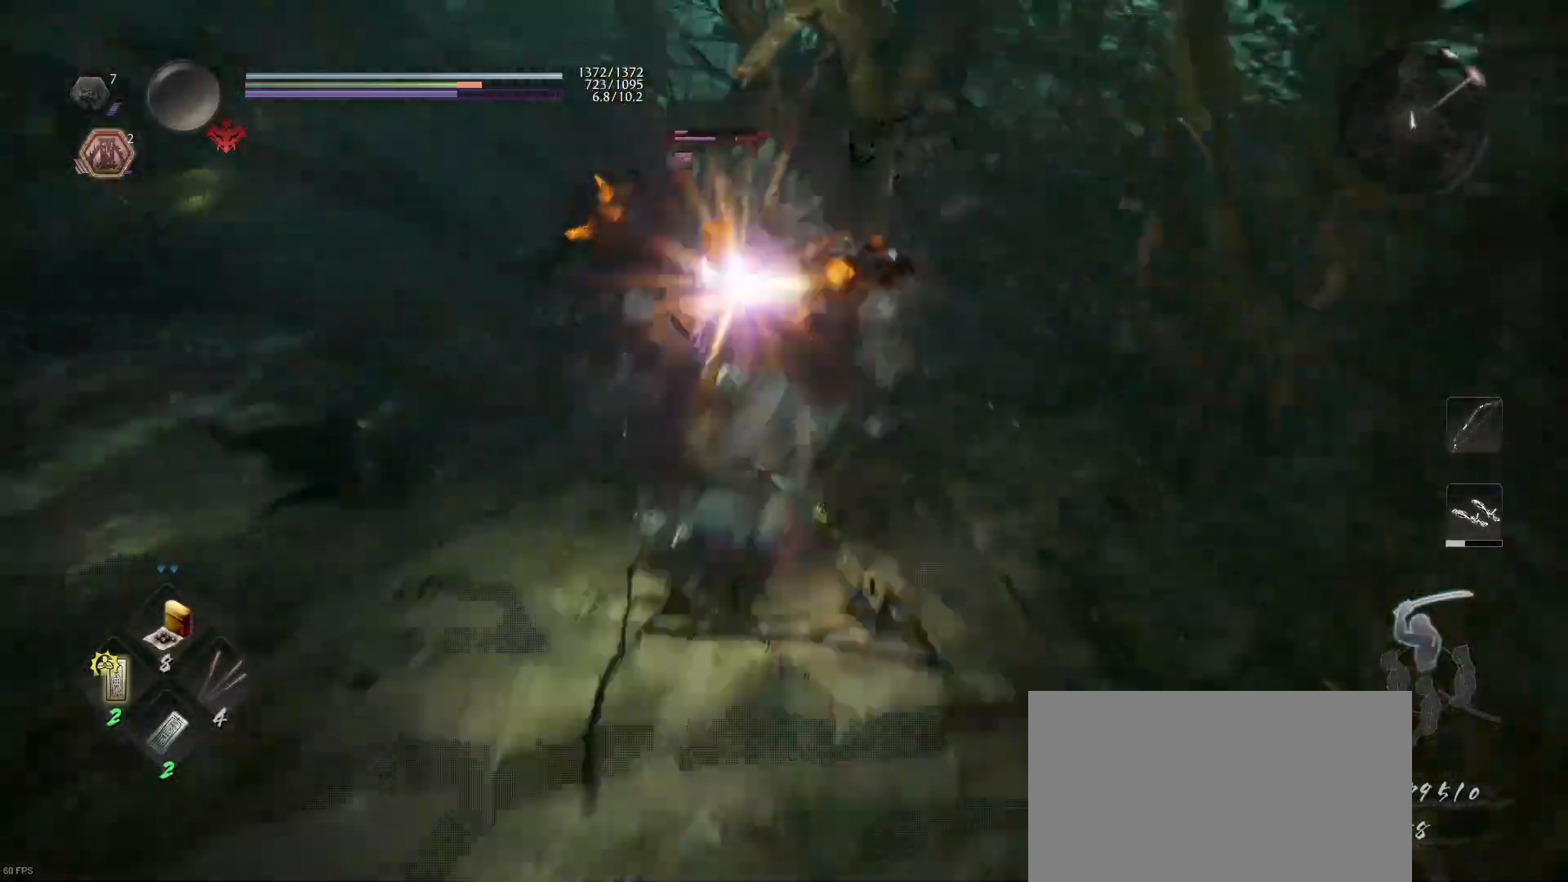
{"buttons": [], "left_stick": "up", "right_stick": "center", "events": [[33, "TRIANGLE", "up"], [100, "TRIANGLE", "down"], [233, "TRIANGLE", "up"]]}
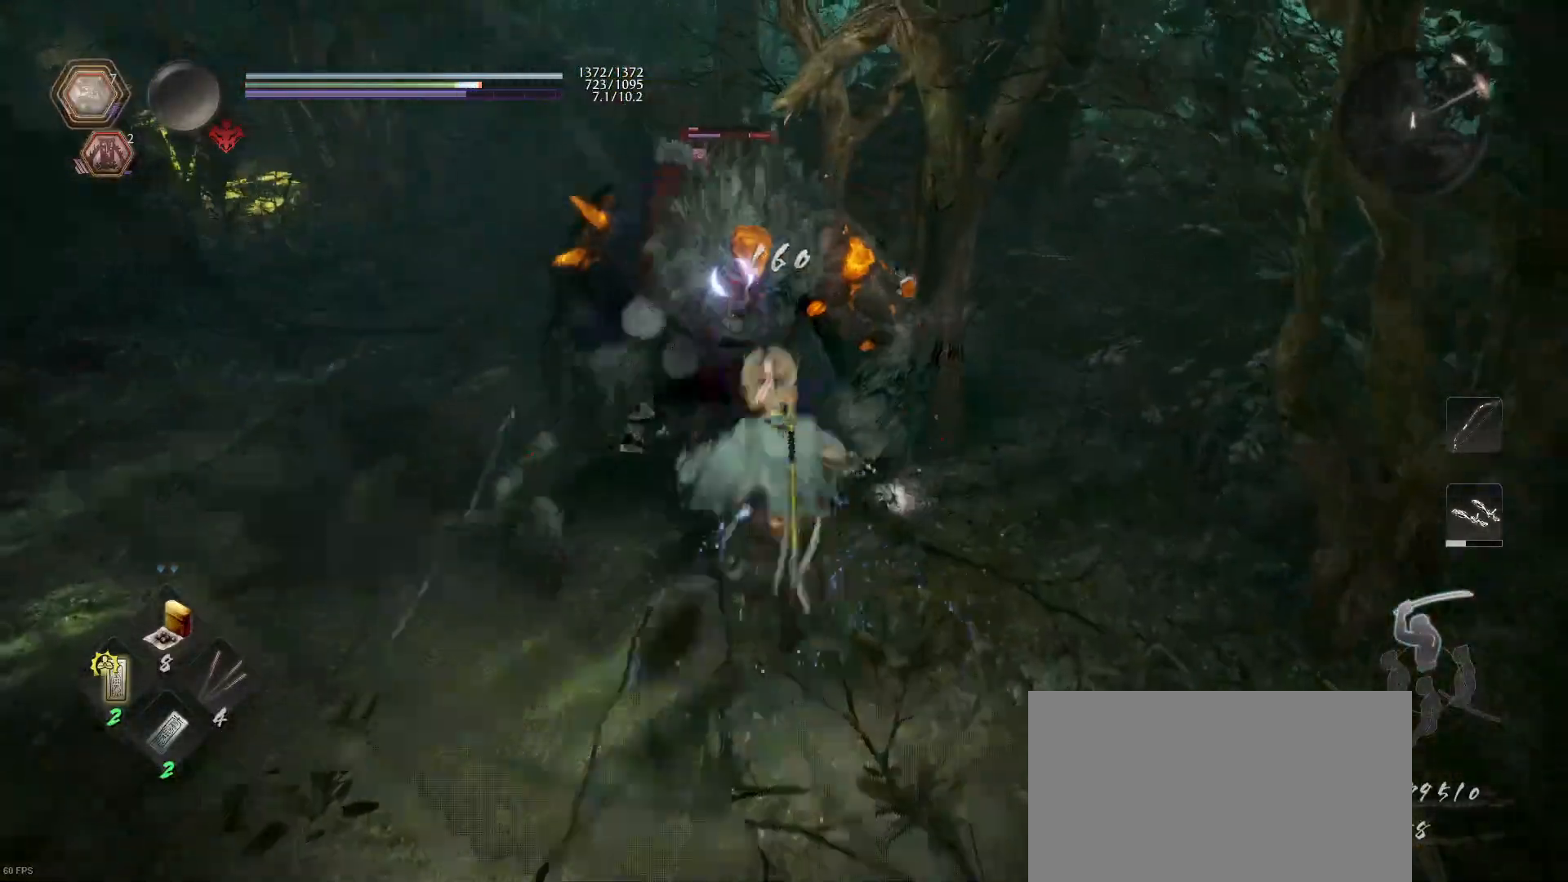
{"buttons": [], "left_stick": "up-left", "right_stick": "center", "events": [[67, "left_stick", "up-left"], [100, "CROSS", "down"], [100, "R1", "down"], [200, "CROSS", "up"], [200, "R1", "up"], [333, "SQUARE", "down"], [467, "SQUARE", "up"]]}
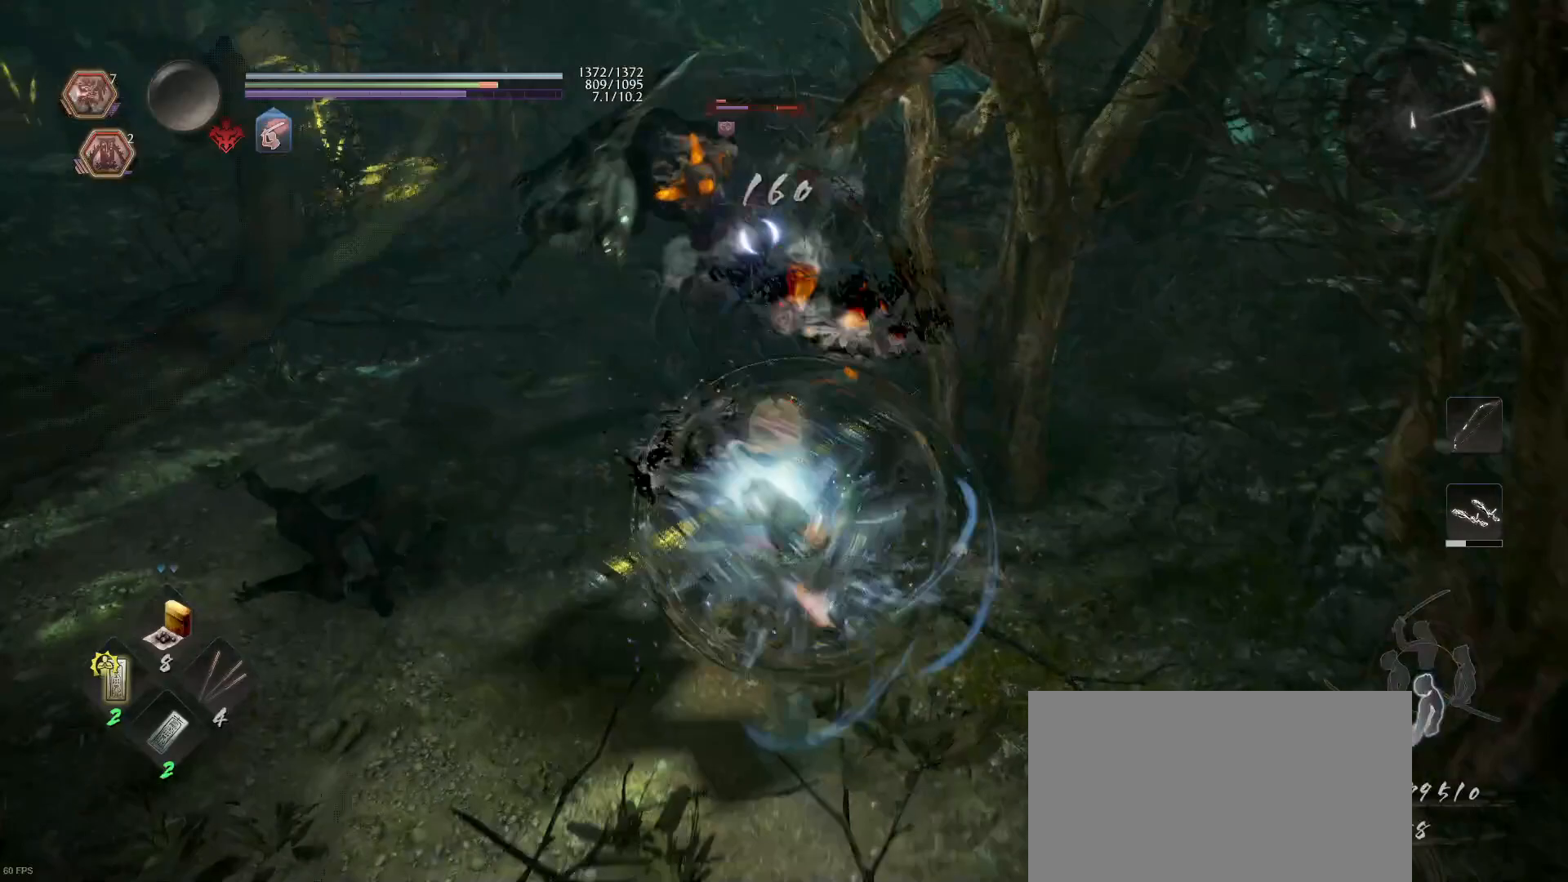
{"buttons": ["CROSS"], "left_stick": "left", "right_stick": "center", "events": [[200, "left_stick", "left"], [433, "CROSS", "down"]]}
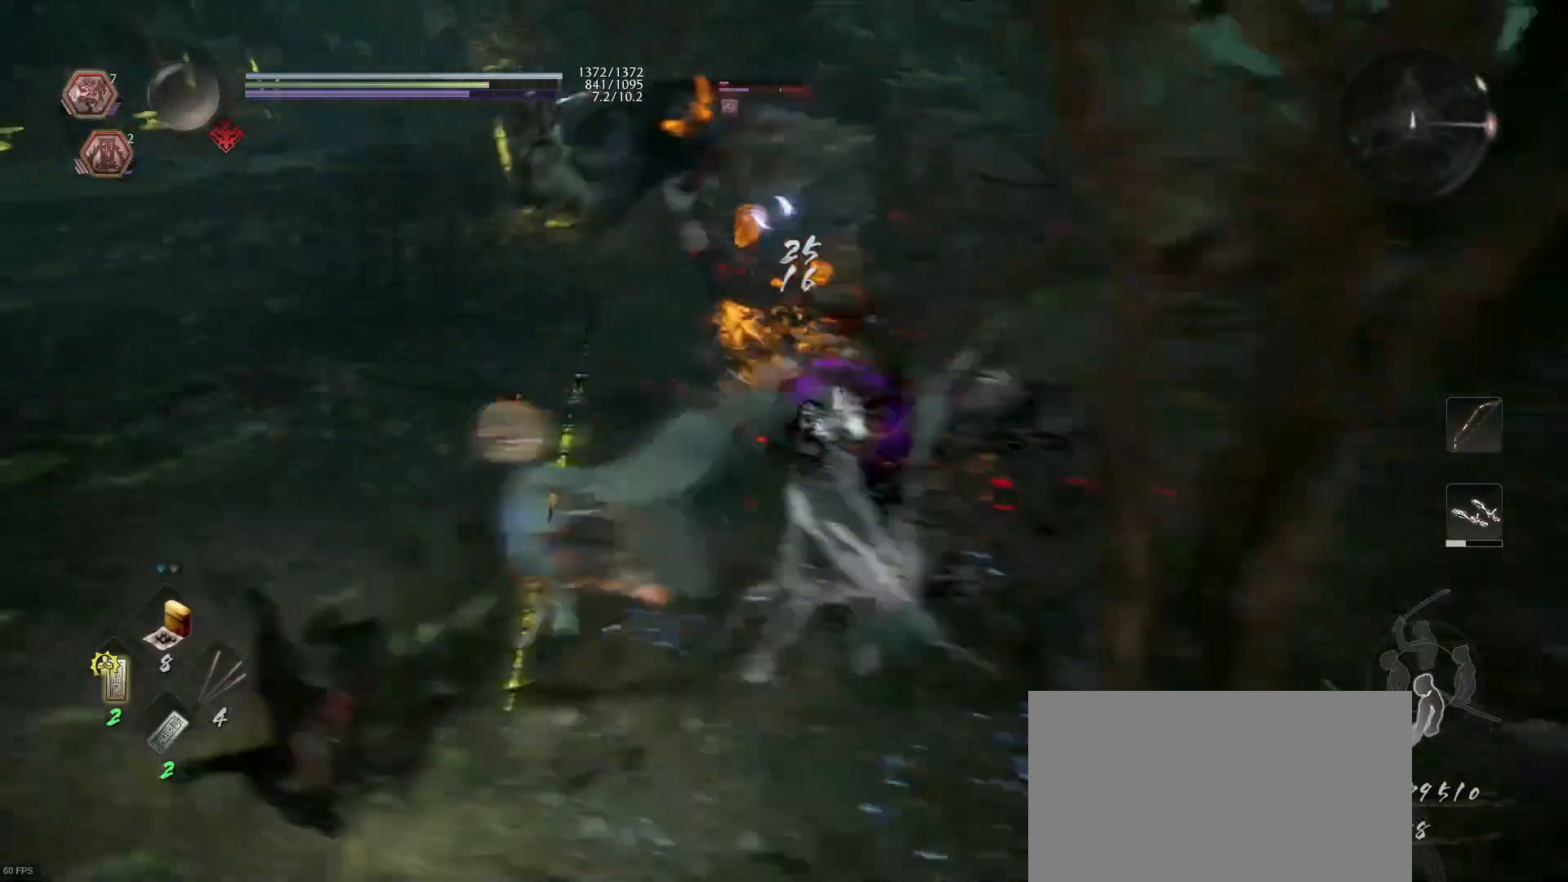
{"buttons": [], "left_stick": "down", "right_stick": "center", "events": [[67, "CROSS", "up"], [167, "R1", "down"], [200, "CROSS", "down"], [267, "CROSS", "up"], [267, "R1", "up"], [400, "left_stick", "down-left"], [500, "left_stick", "down"]]}
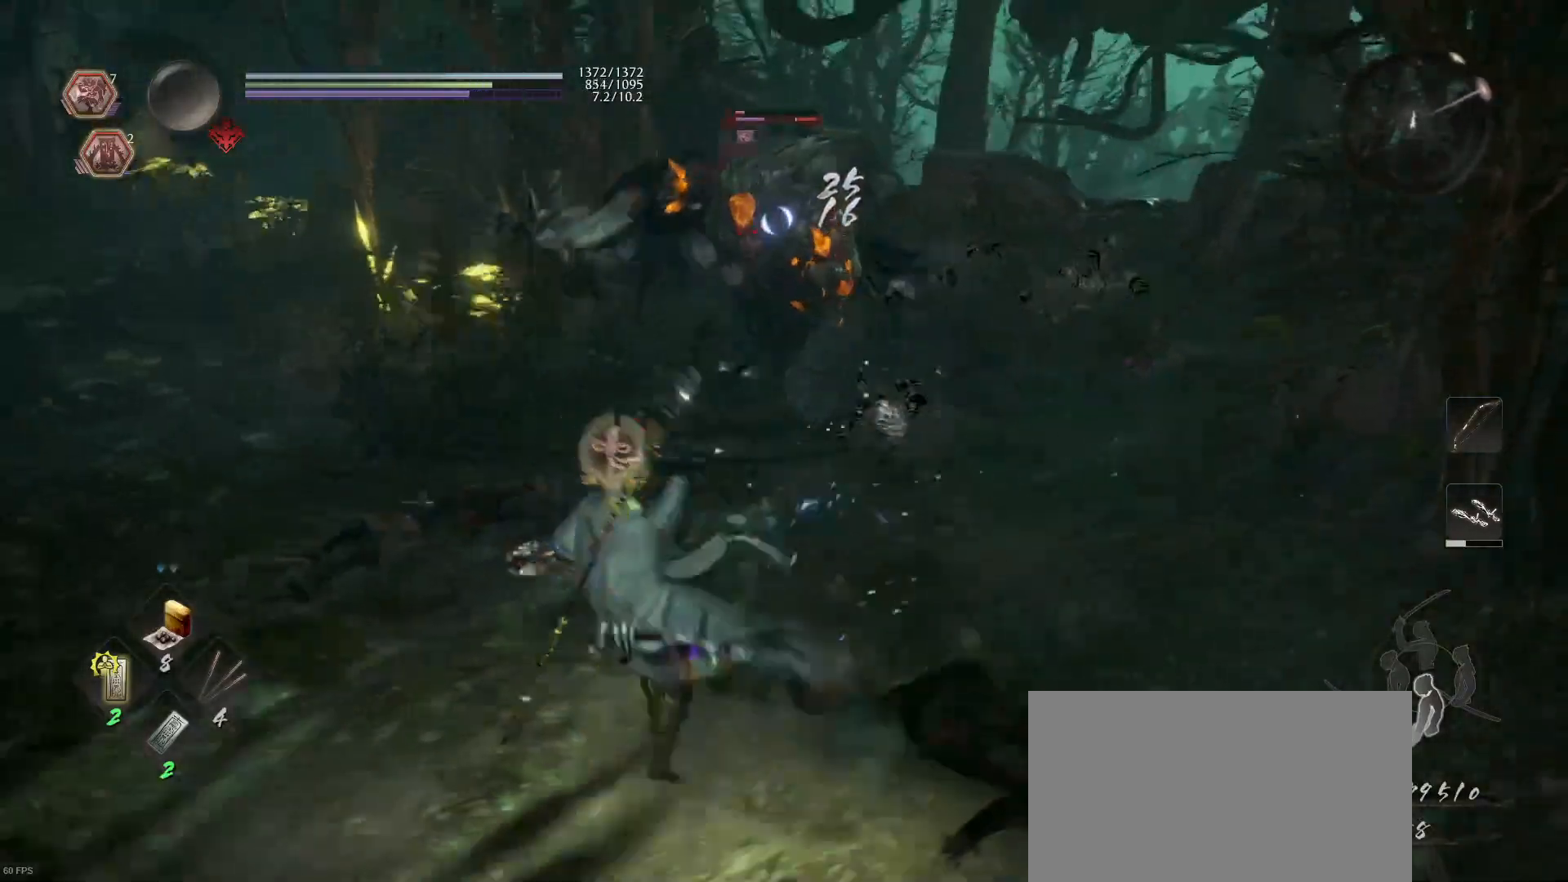
{"buttons": [], "left_stick": "up-left", "right_stick": "center", "events": [[167, "CROSS", "down"], [167, "R1", "down"], [300, "CROSS", "up"], [300, "R1", "up"], [300, "left_stick", "down-left"], [433, "left_stick", "up-left"]]}
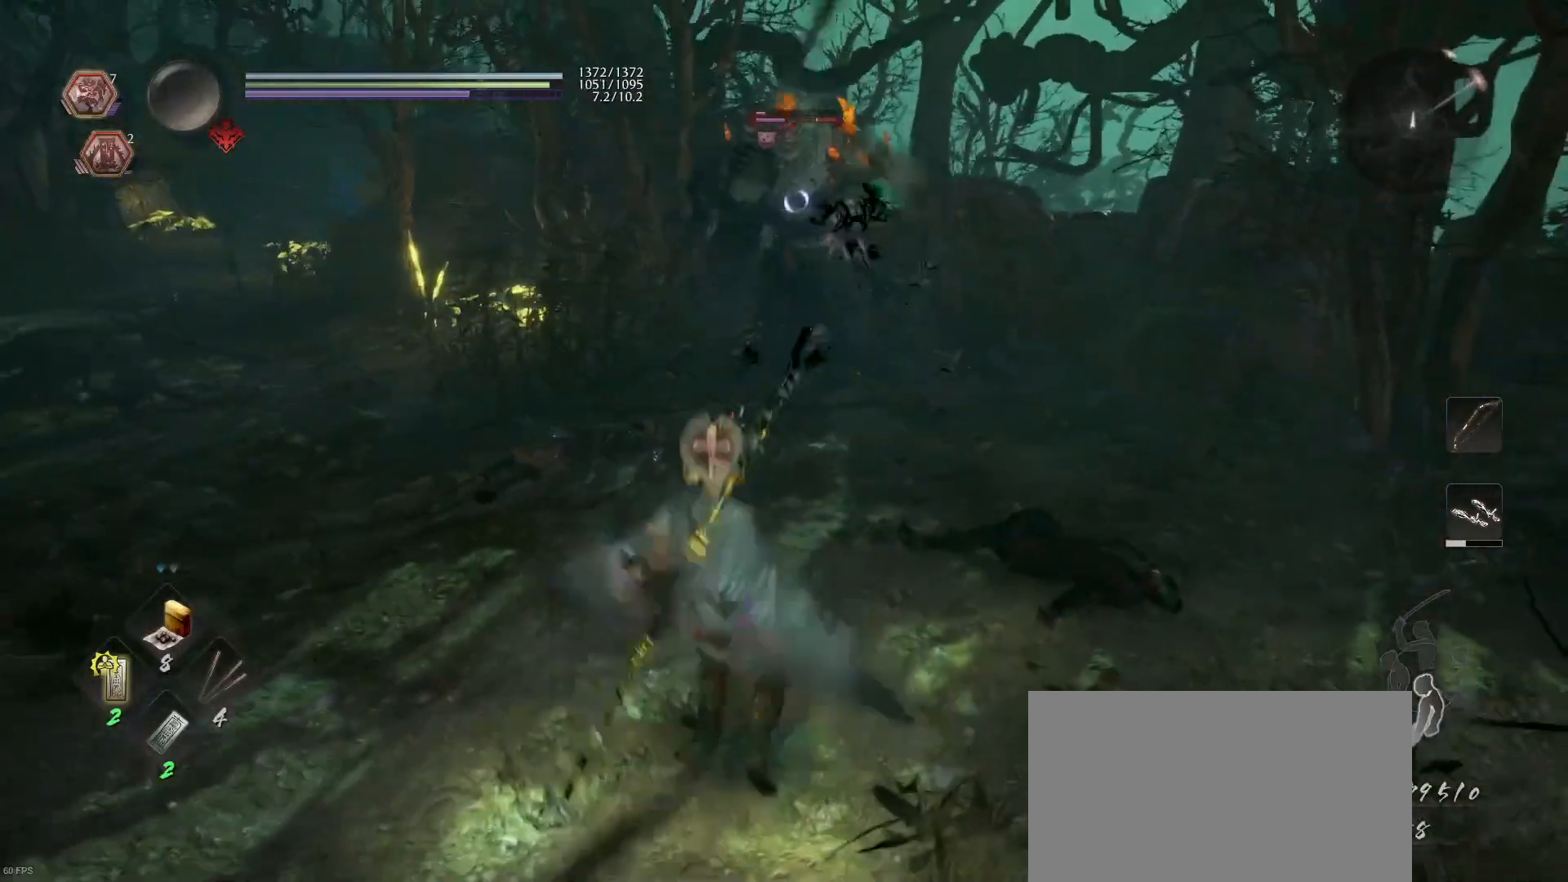
{"buttons": [], "left_stick": "up-right", "right_stick": "center", "events": [[200, "left_stick", "up"], [300, "CROSS", "down"], [300, "R1", "down"], [500, "CROSS", "up"], [500, "R1", "up"], [500, "left_stick", "up-right"]]}
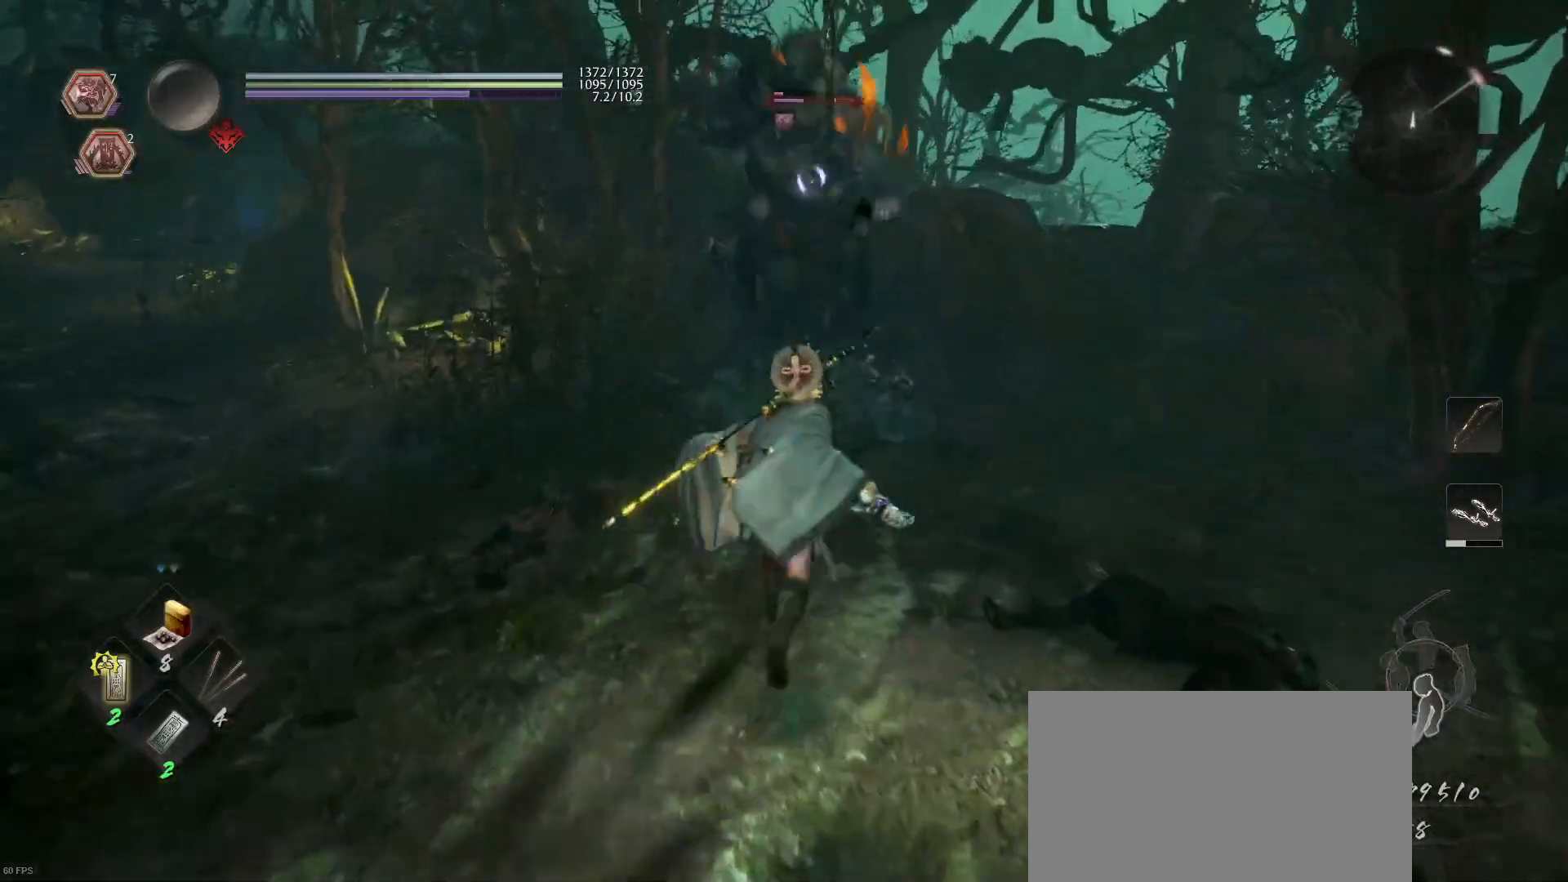
{"buttons": ["L1"], "left_stick": "up-left", "right_stick": "center", "events": [[133, "L1", "down"], [367, "left_stick", "up-left"]]}
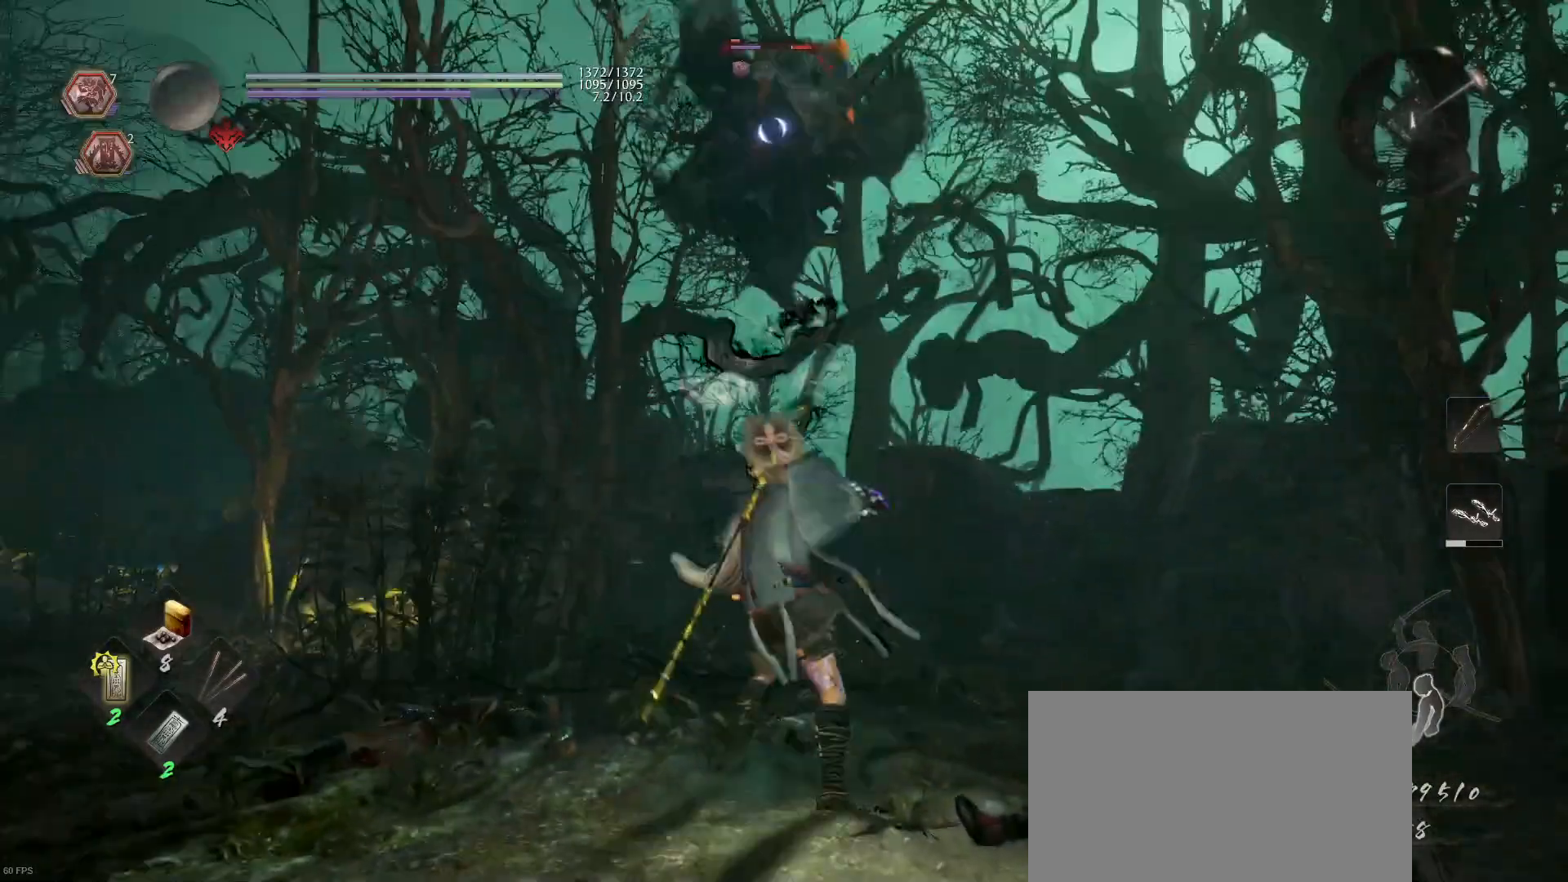
{"buttons": [], "left_stick": "up-left", "right_stick": "center", "events": [[133, "CROSS", "down"], [267, "CROSS", "up"], [467, "L1", "up"]]}
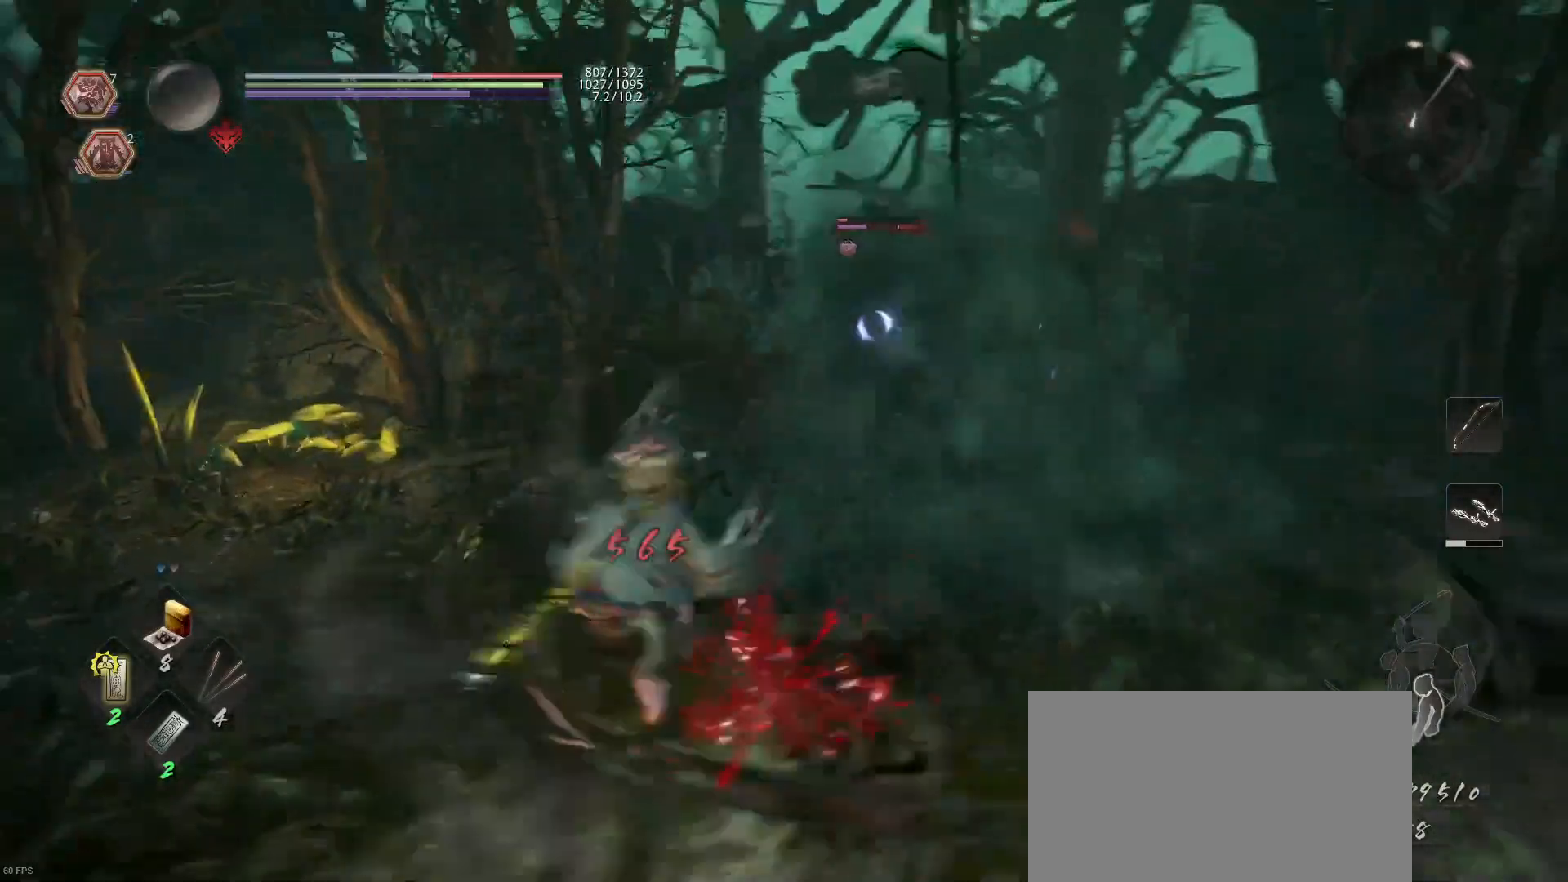
{"buttons": ["SQUARE"], "left_stick": "up-right", "right_stick": "center", "events": [[33, "left_stick", "up"], [133, "SQUARE", "down"], [133, "left_stick", "up-right"], [300, "SQUARE", "up"], [433, "SQUARE", "down"]]}
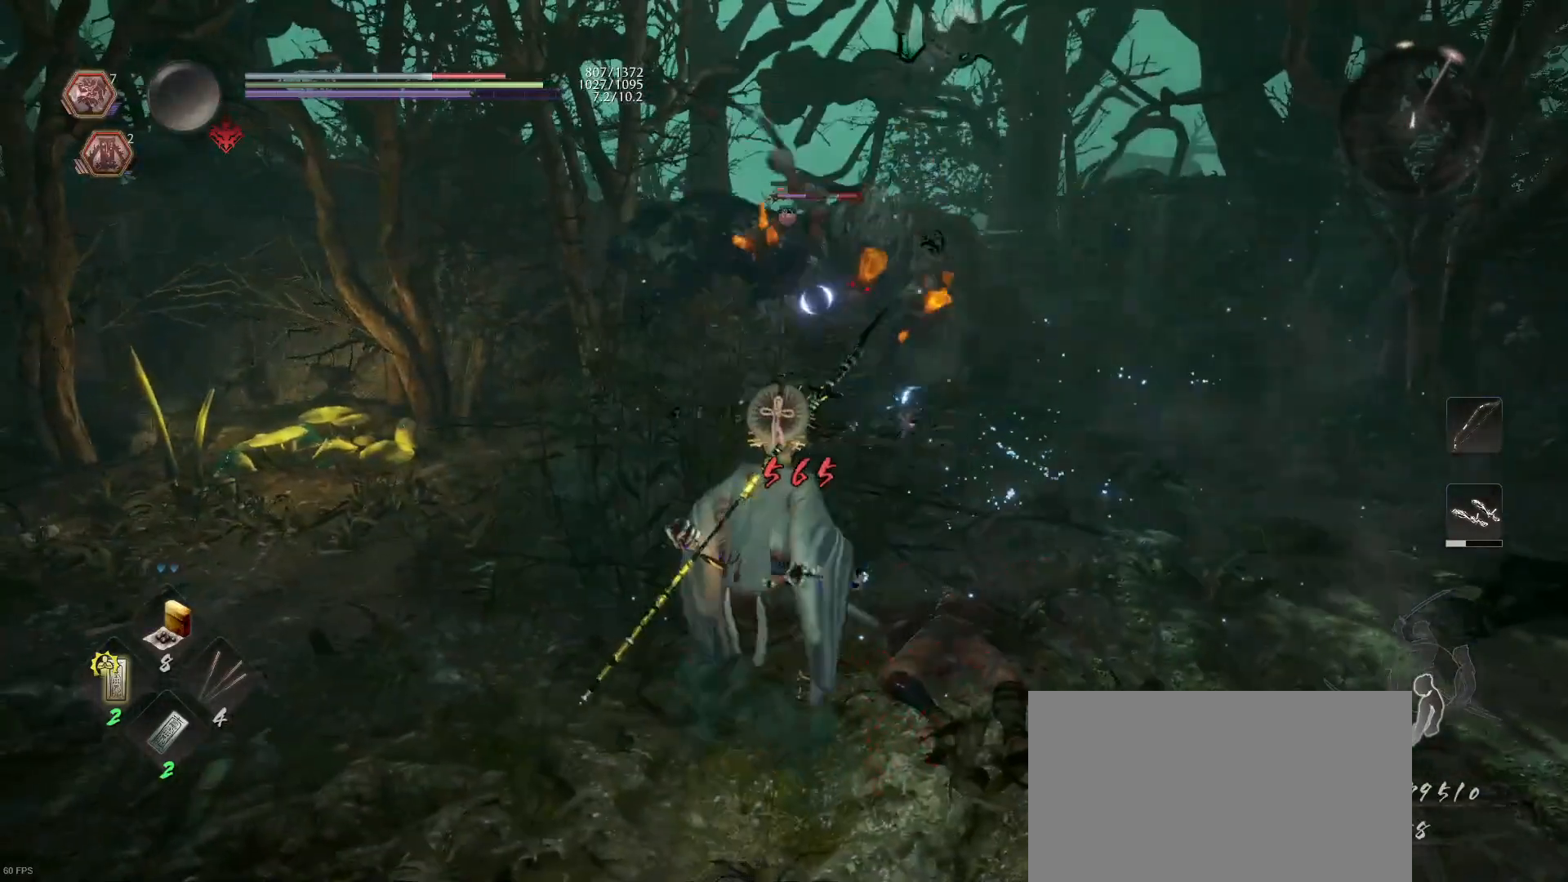
{"buttons": ["SQUARE"], "left_stick": "up-right", "right_stick": "center", "events": [[100, "SQUARE", "up"], [200, "left_stick", "right"], [300, "left_stick", "up-right"], [400, "SQUARE", "down"]]}
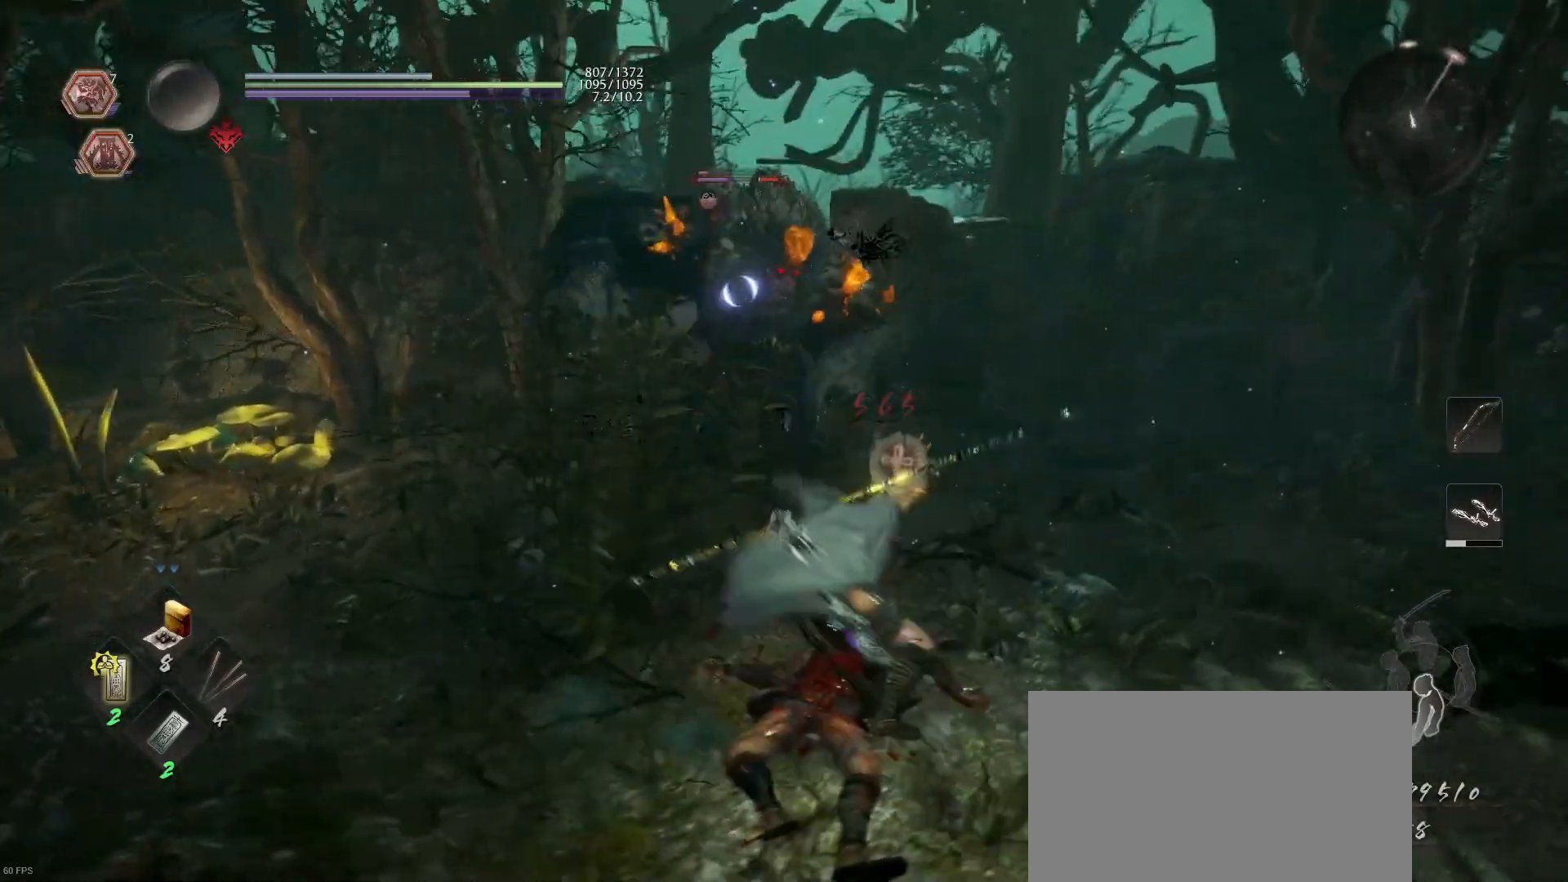
{"buttons": [], "left_stick": "up-right", "right_stick": "center", "events": [[67, "left_stick", "up"], [100, "SQUARE", "up"], [233, "SQUARE", "down"], [267, "SQUARE", "up"], [367, "TRIANGLE", "down"], [433, "left_stick", "up-right"], [500, "TRIANGLE", "up"]]}
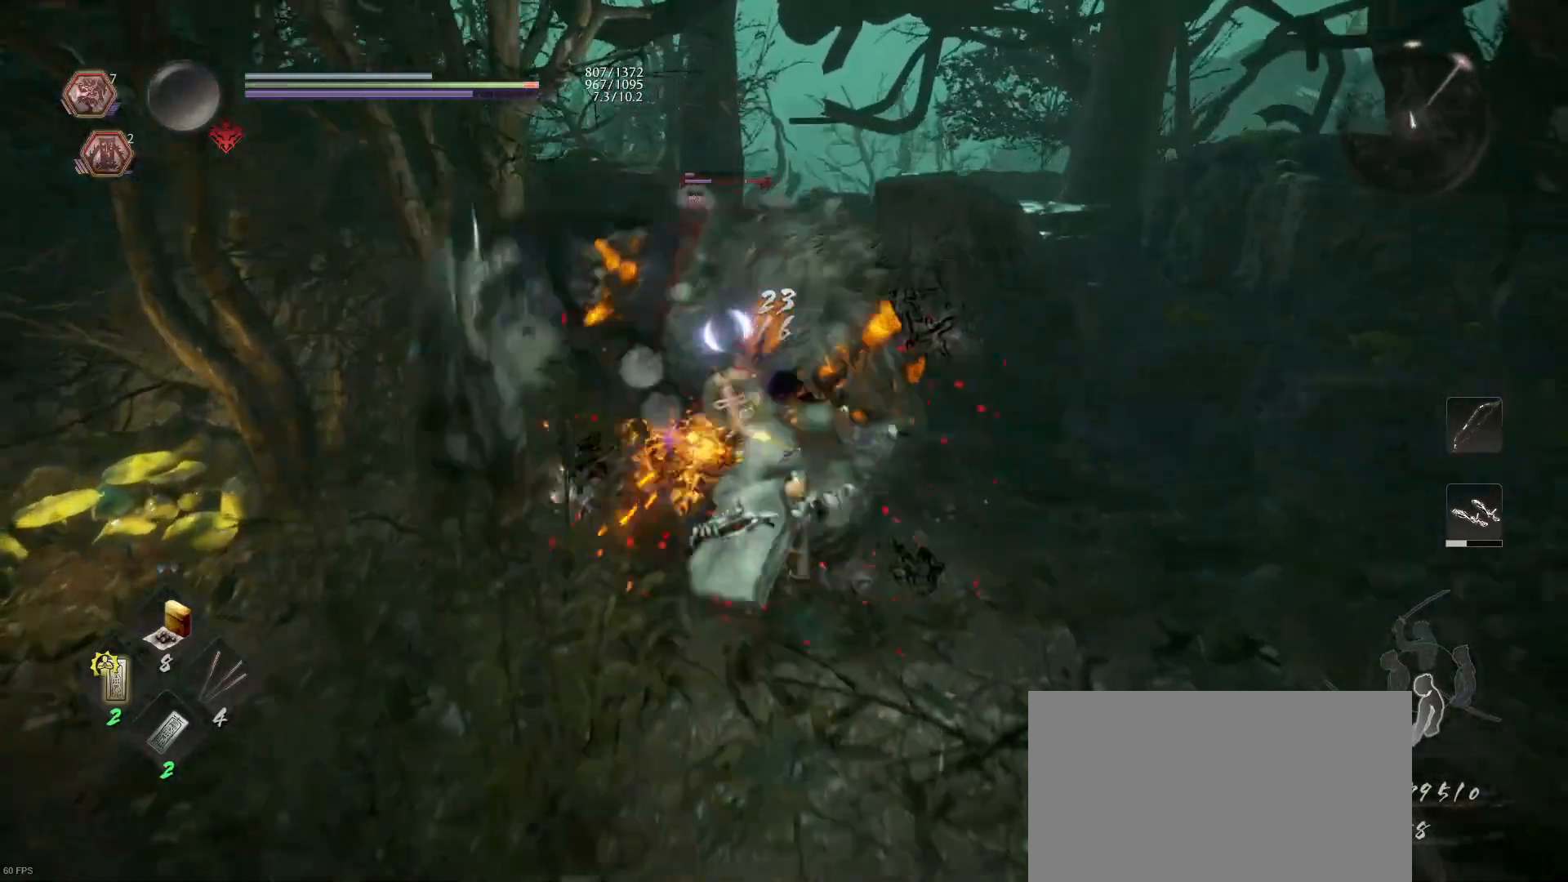
{"buttons": [], "left_stick": "down", "right_stick": "center", "events": [[67, "TRIANGLE", "down"], [67, "left_stick", "right"], [167, "left_stick", "down-right"], [200, "TRIANGLE", "up"], [500, "left_stick", "down"]]}
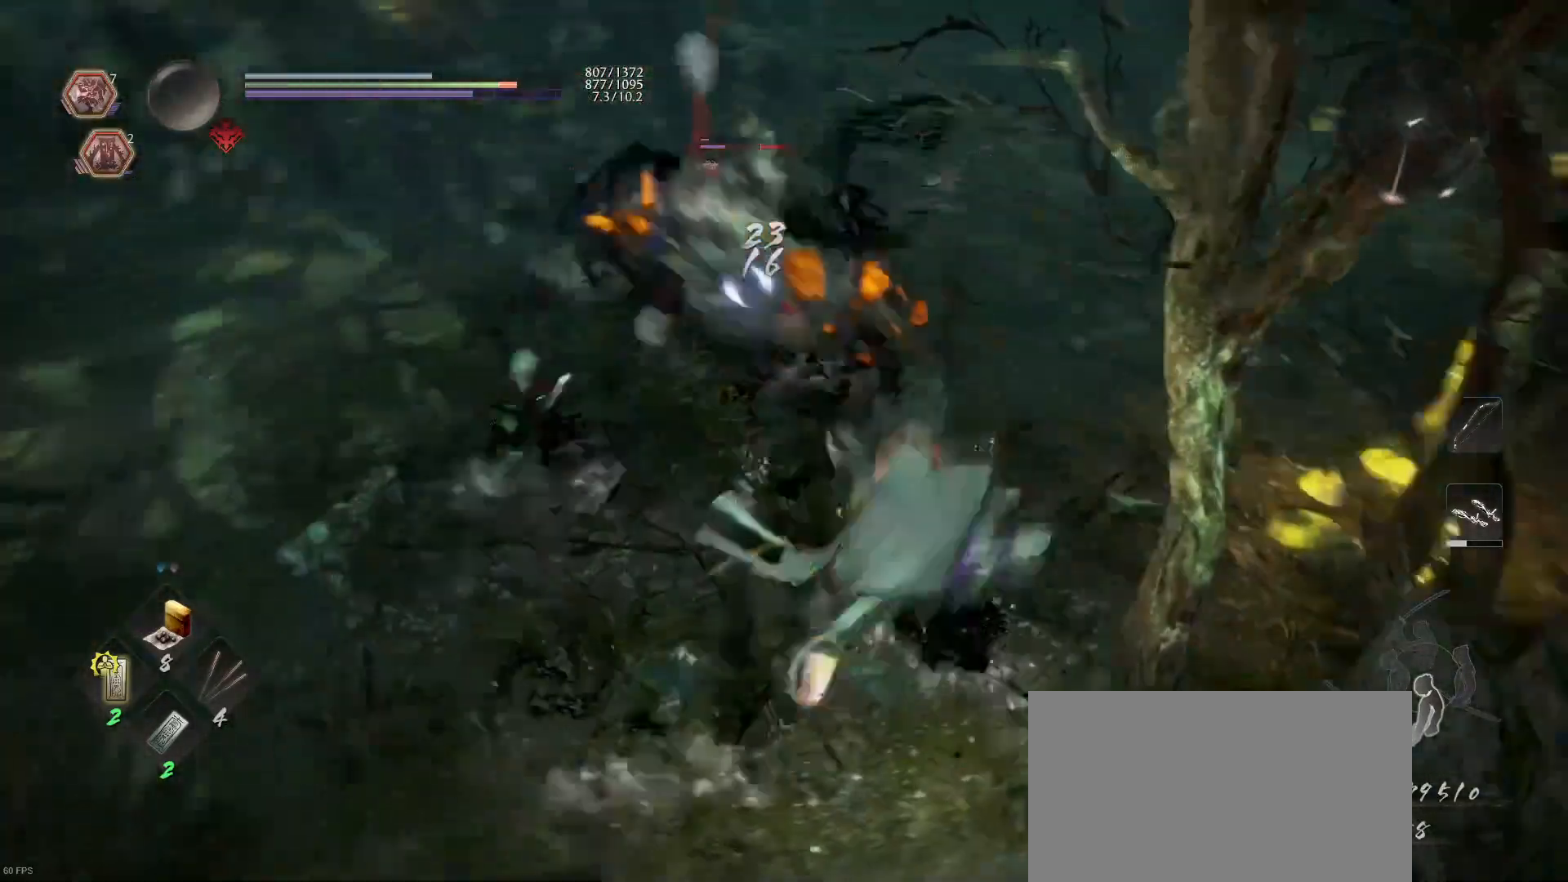
{"buttons": [], "left_stick": "left", "right_stick": "center", "events": [[133, "left_stick", "up-left"], [300, "left_stick", "left"]]}
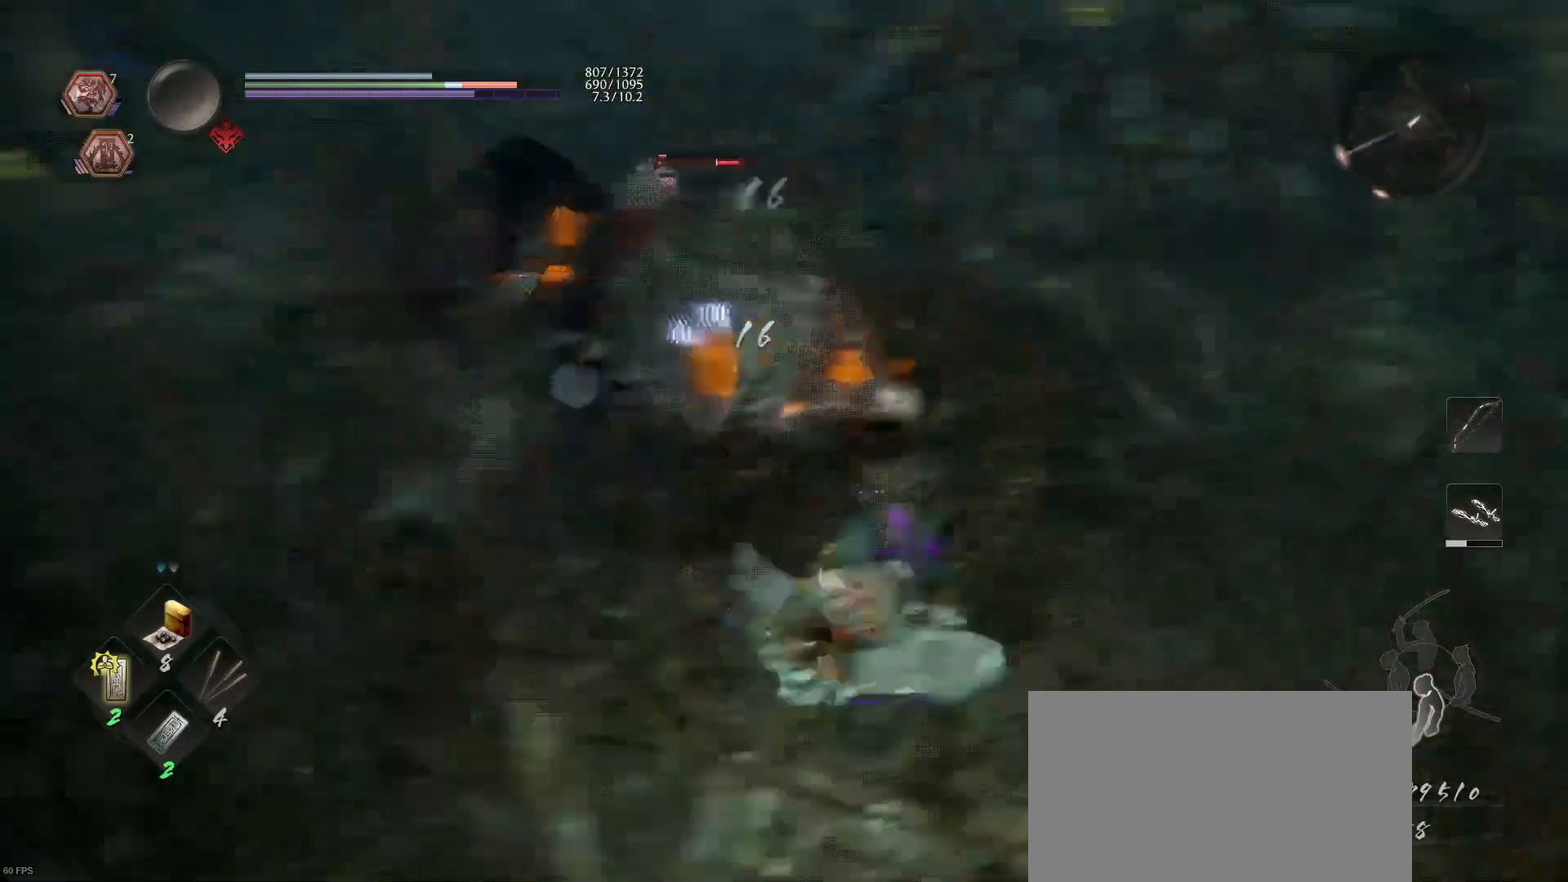
{"buttons": [], "left_stick": "down", "right_stick": "center", "events": [[333, "CROSS", "down"], [400, "left_stick", "down"], [467, "CROSS", "up"]]}